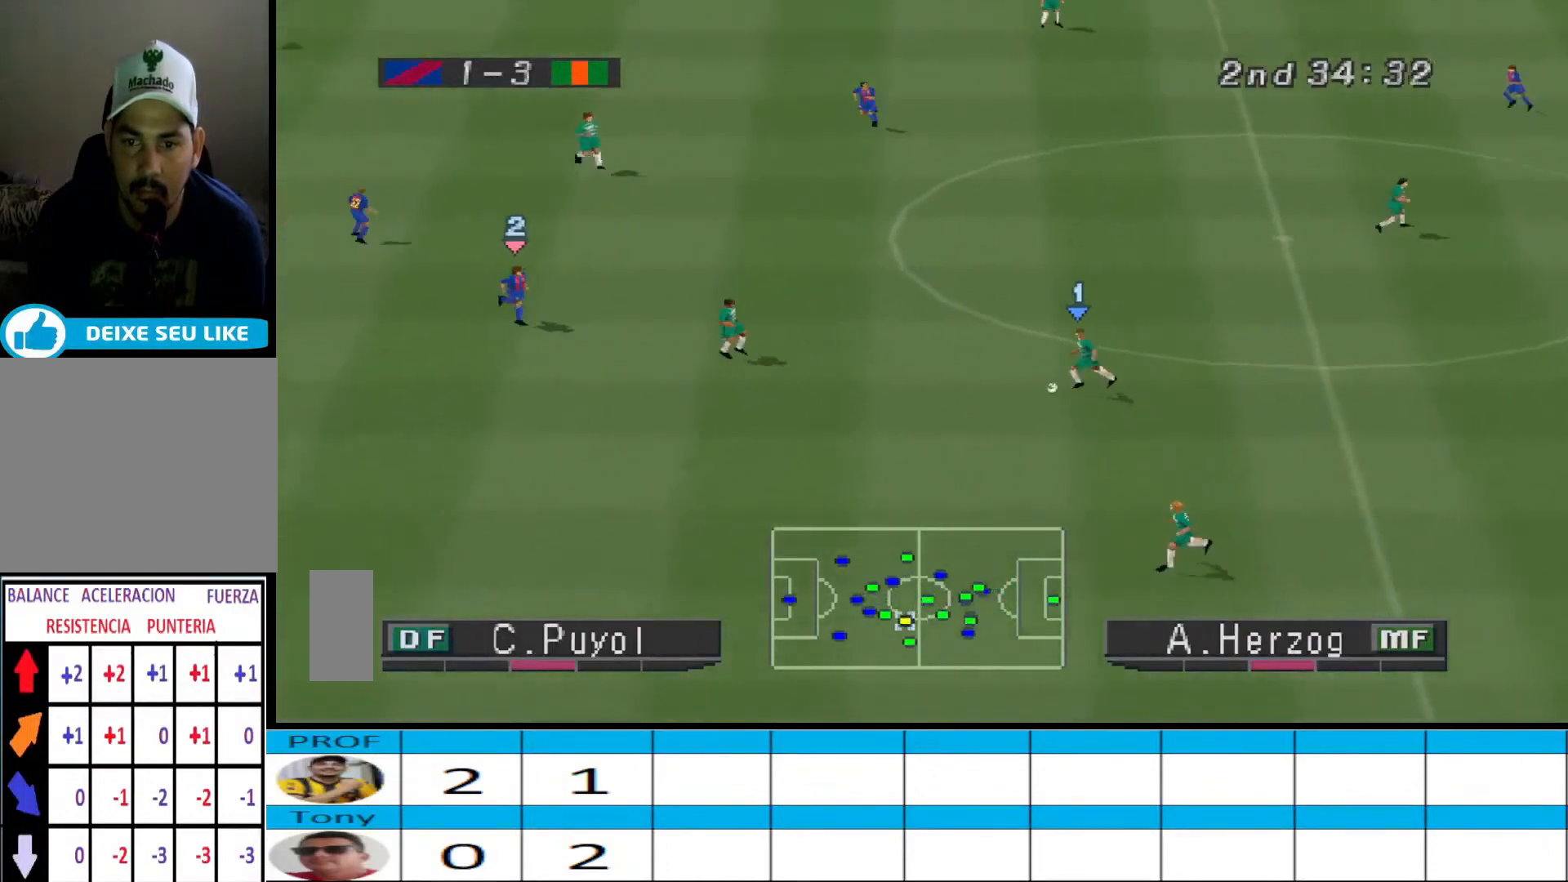
Gameplay with a controller (PlayStation layout); each line is a JSON object with the inputs held at the frame after it. "events" lists button and stick changes between this image and that frame as [ms after this image, input, new state], when the widget could be followed in between. Not read: left_stick right_stick.
{"buttons": ["DPAD_UP", "DPAD_LEFT"], "events": []}
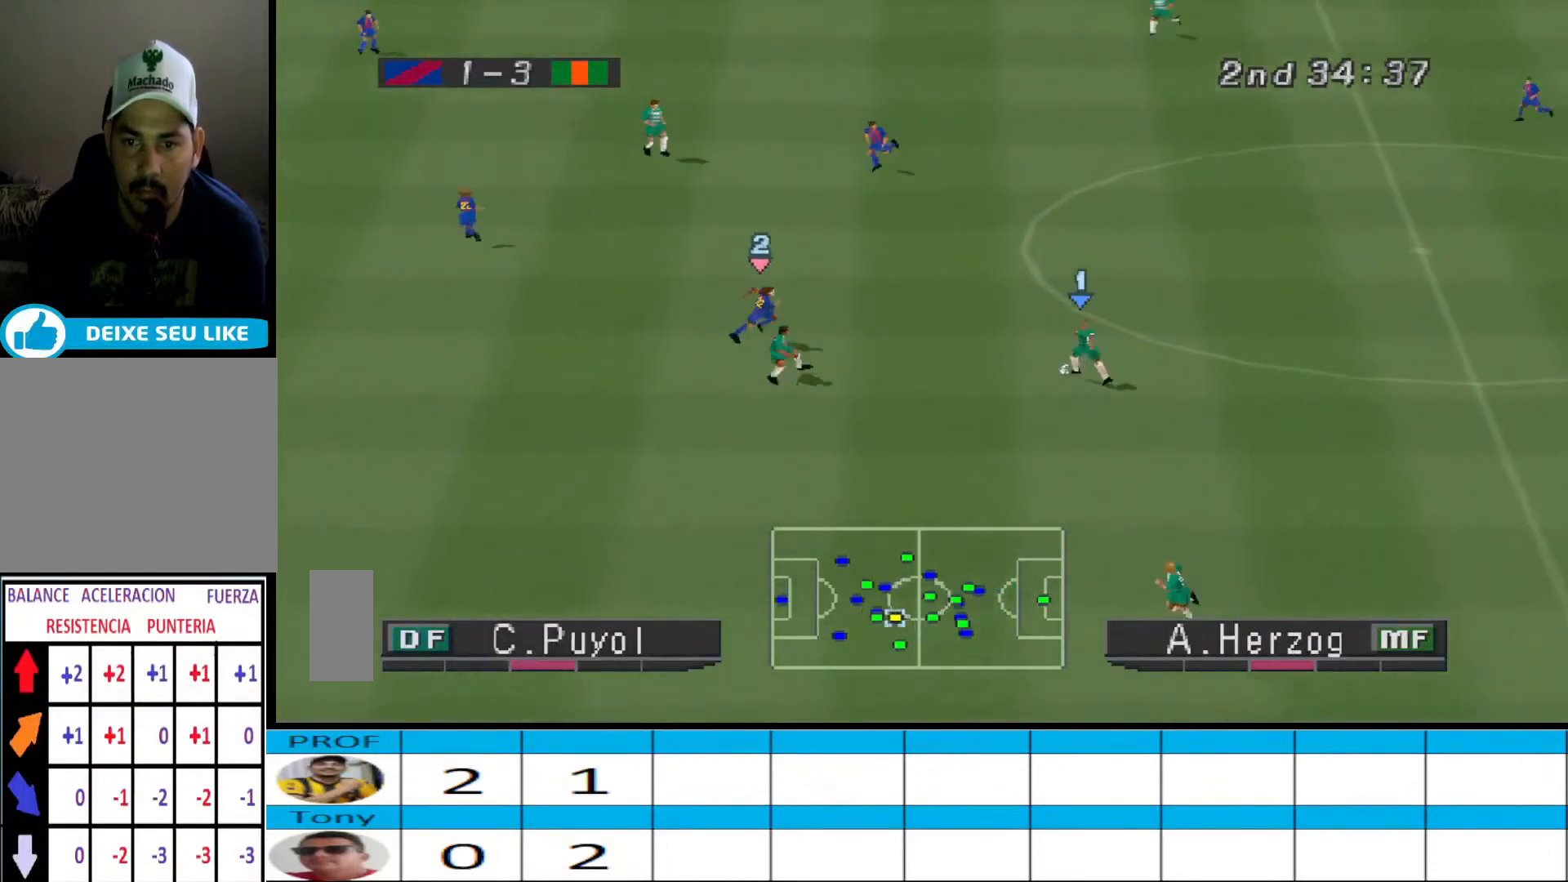
{"buttons": ["R1", "DPAD_LEFT"], "events": [[133, "TRIANGLE", "down"], [167, "DPAD_UP", "up"], [300, "TRIANGLE", "up"], [400, "R1", "down"]]}
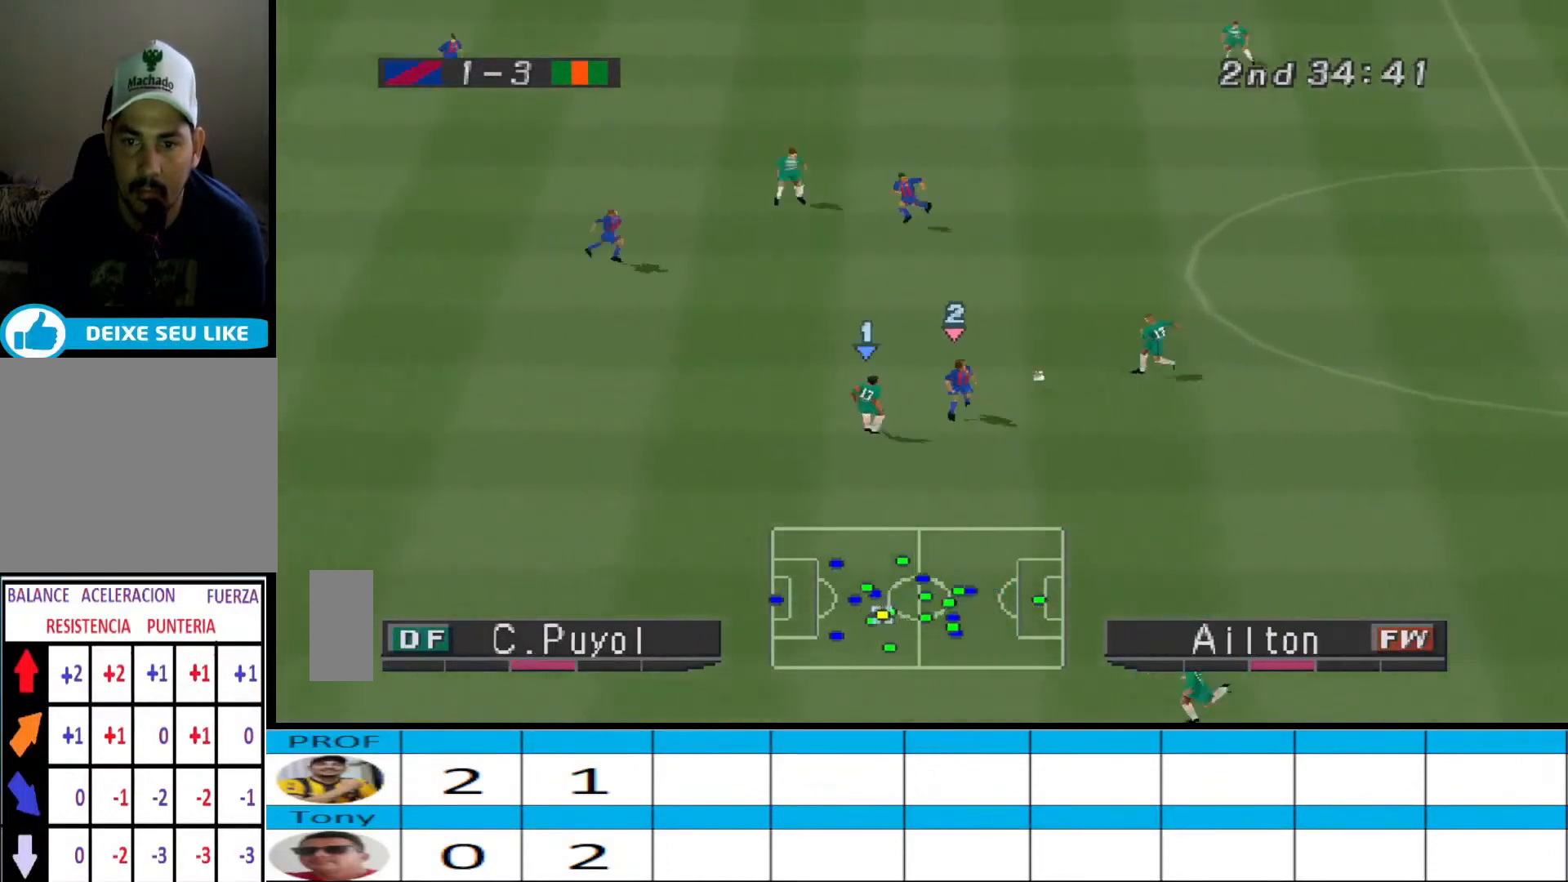
{"buttons": ["R1", "DPAD_UP", "DPAD_LEFT"], "events": [[433, "DPAD_UP", "down"]]}
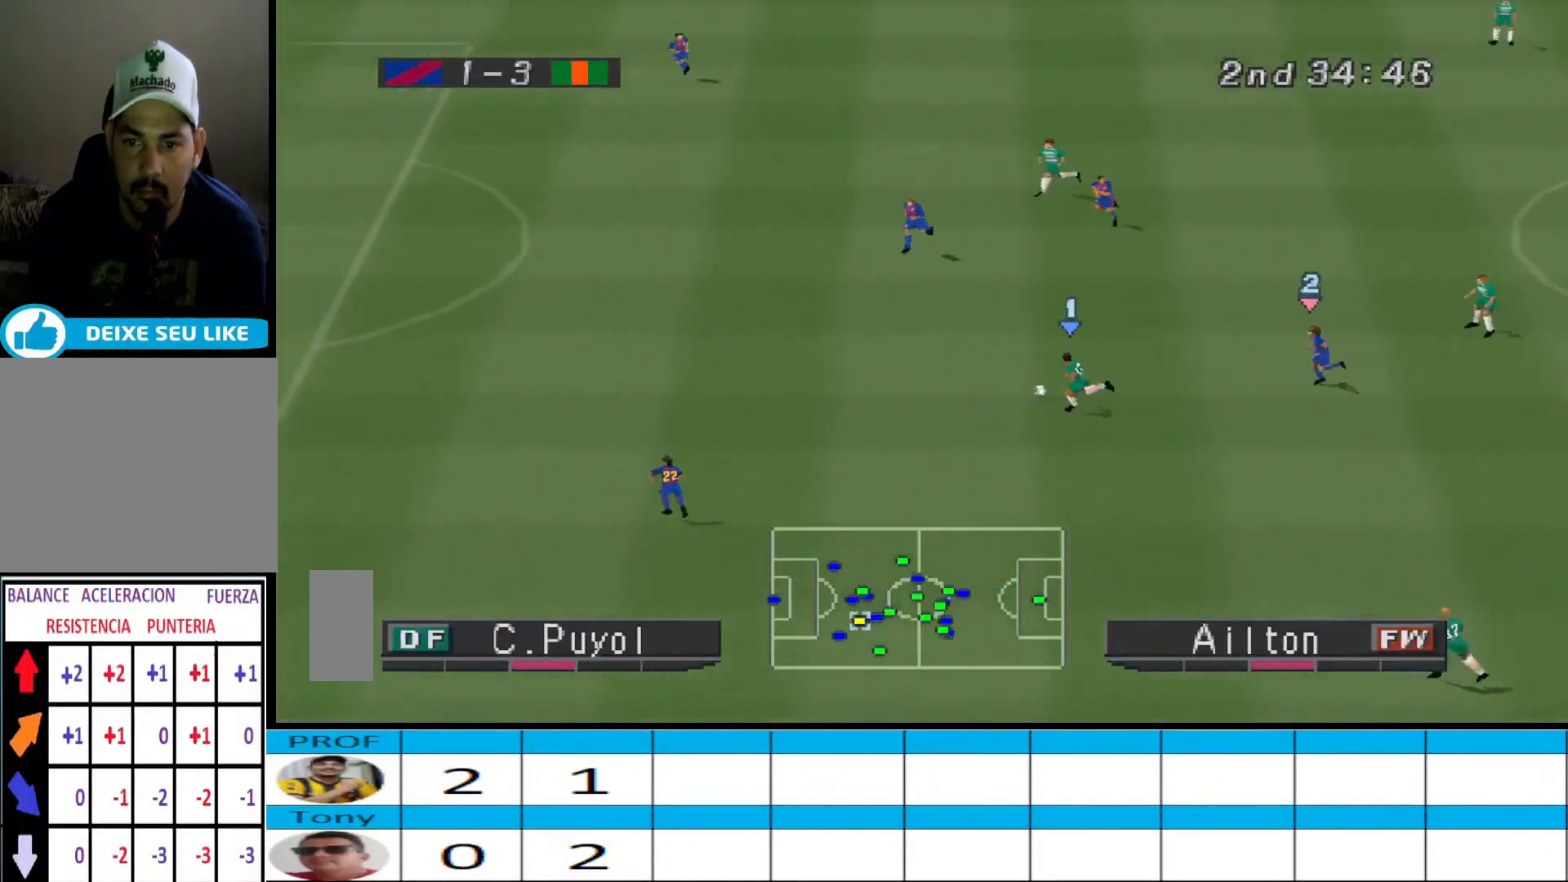
{"buttons": ["R1", "DPAD_UP", "DPAD_LEFT"], "events": []}
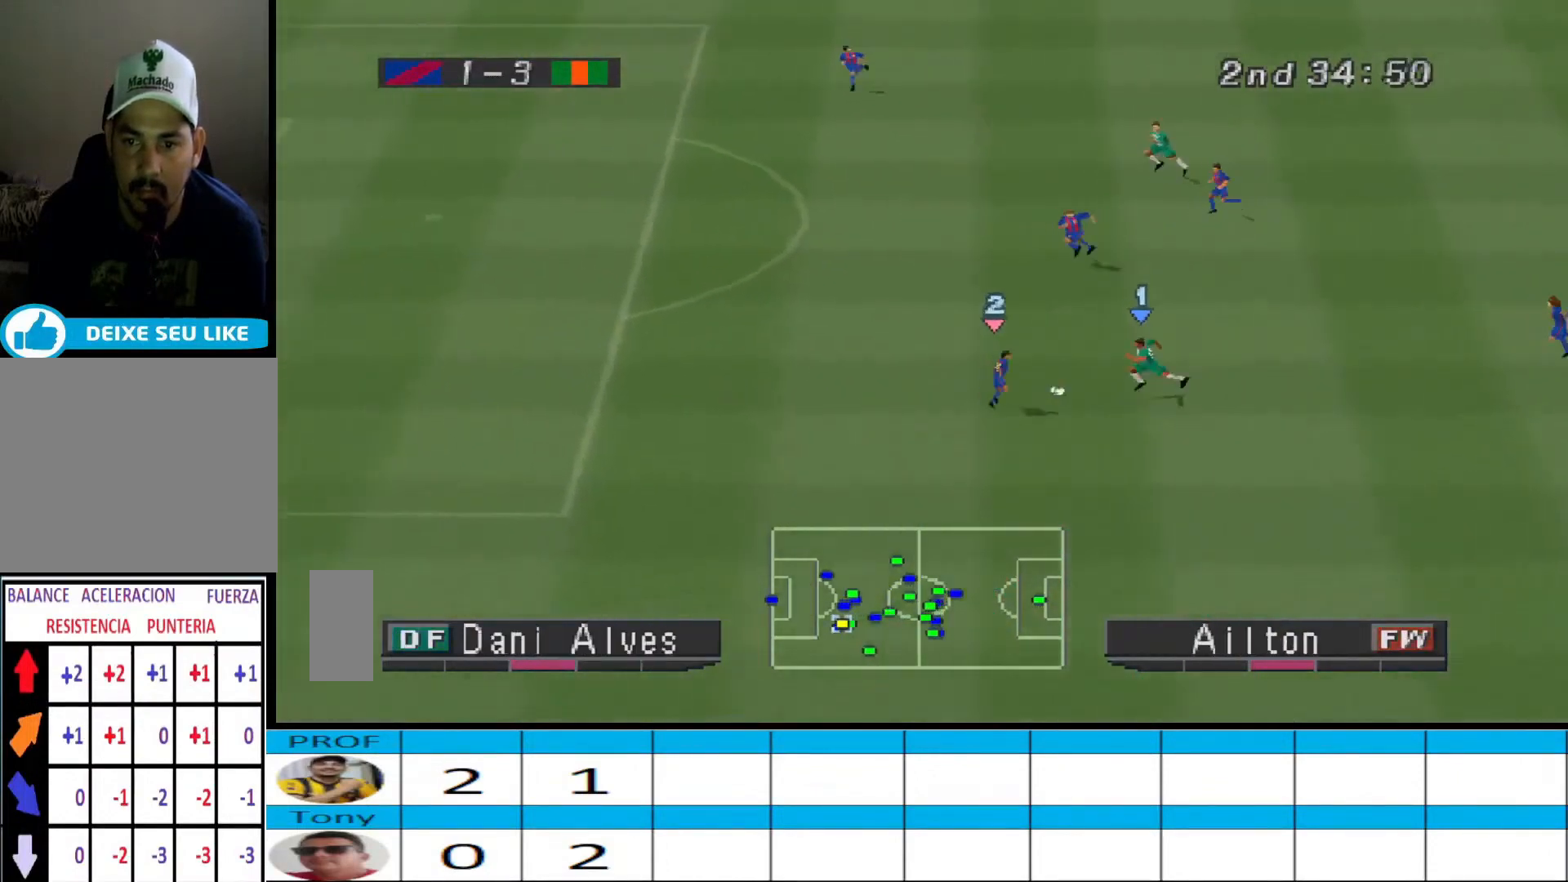
{"buttons": ["CROSS", "R1"], "events": [[167, "CROSS", "down"], [233, "L1", "down"], [367, "DPAD_UP", "up"], [367, "L1", "up"], [433, "DPAD_LEFT", "up"]]}
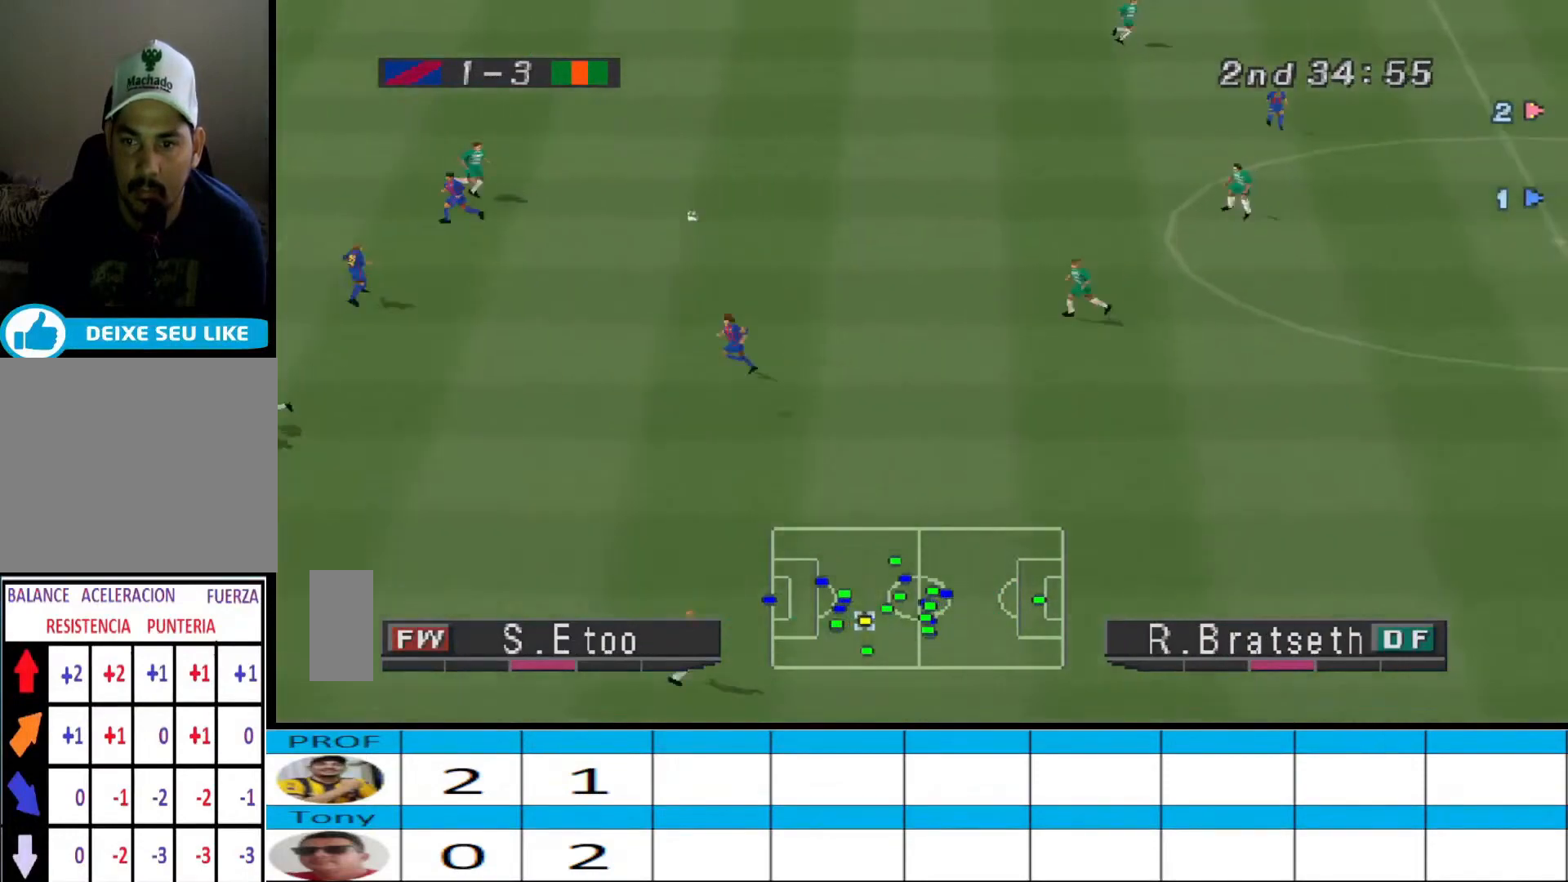
{"buttons": [], "events": [[100, "CROSS", "up"], [133, "R1", "up"]]}
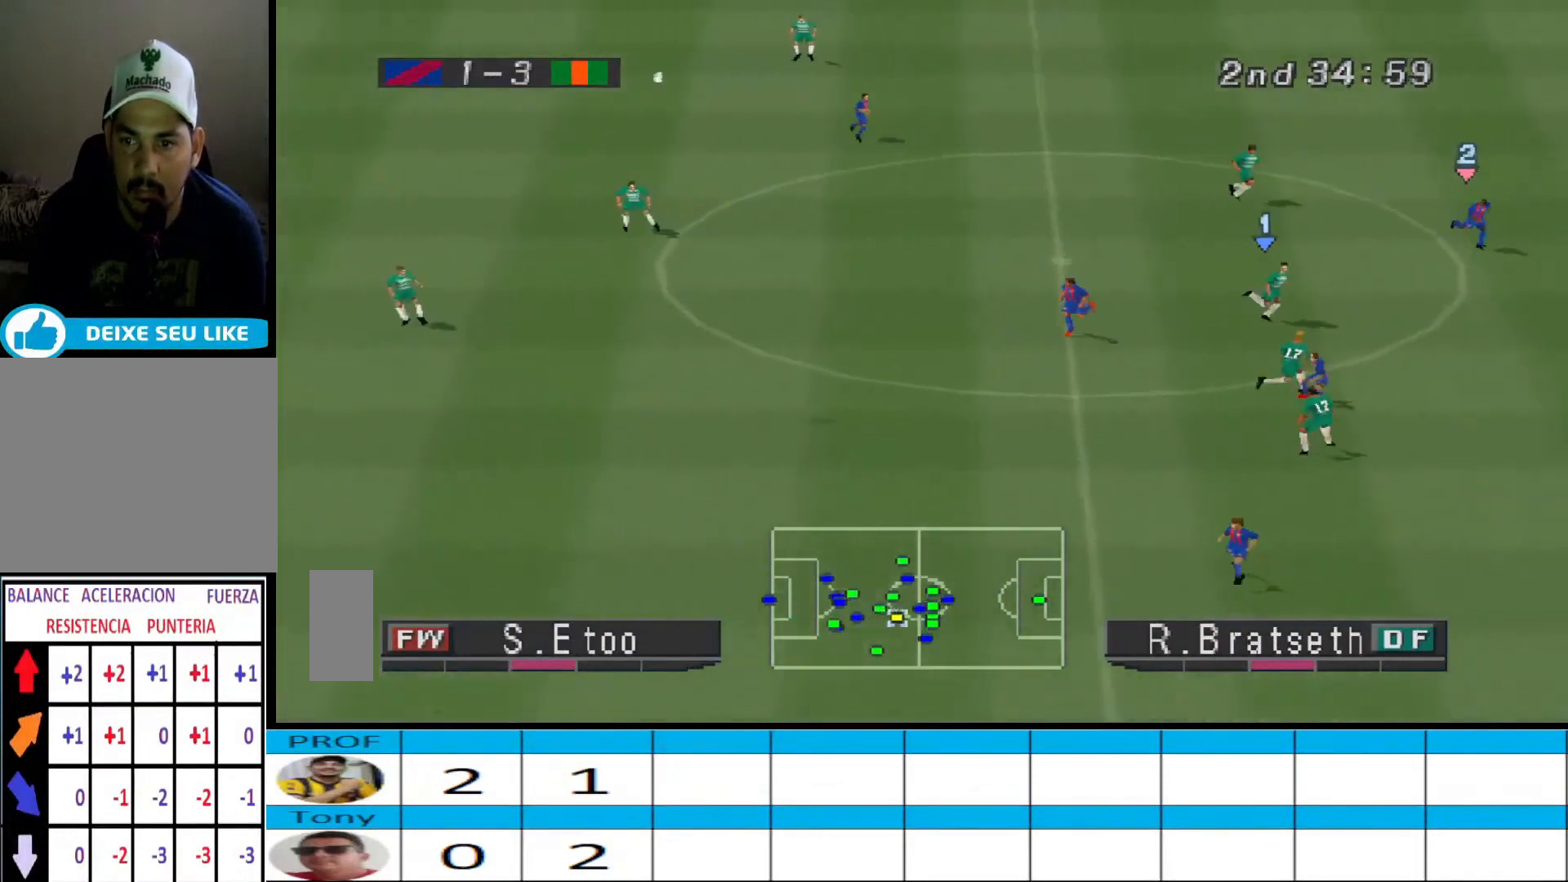
{"buttons": [], "events": []}
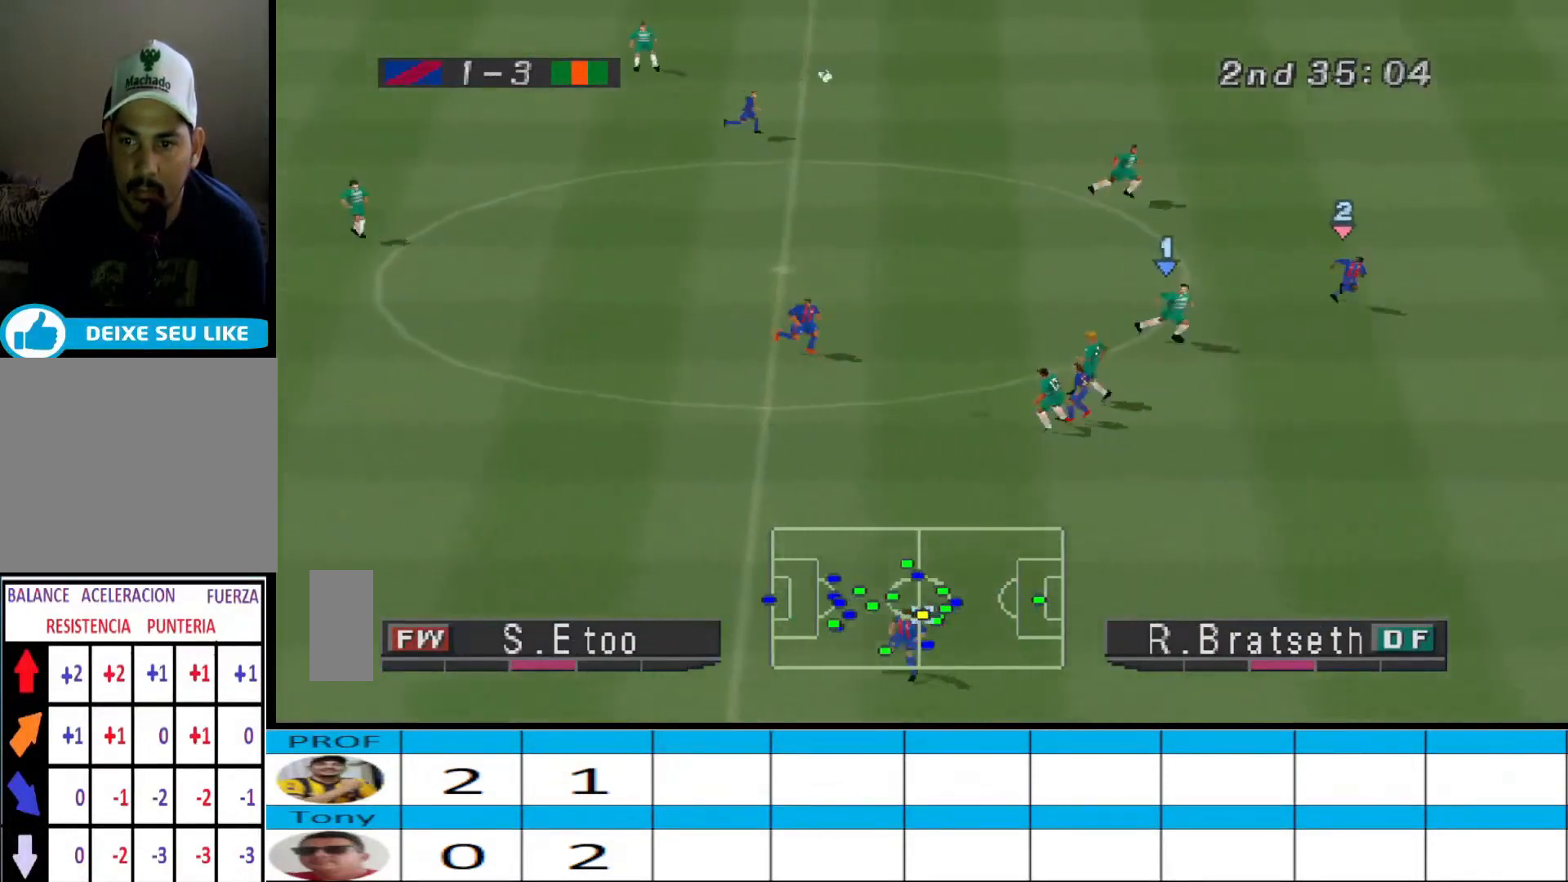
{"buttons": ["DPAD_LEFT"], "events": [[300, "DPAD_LEFT", "down"], [367, "CROSS", "down"], [467, "CROSS", "up"]]}
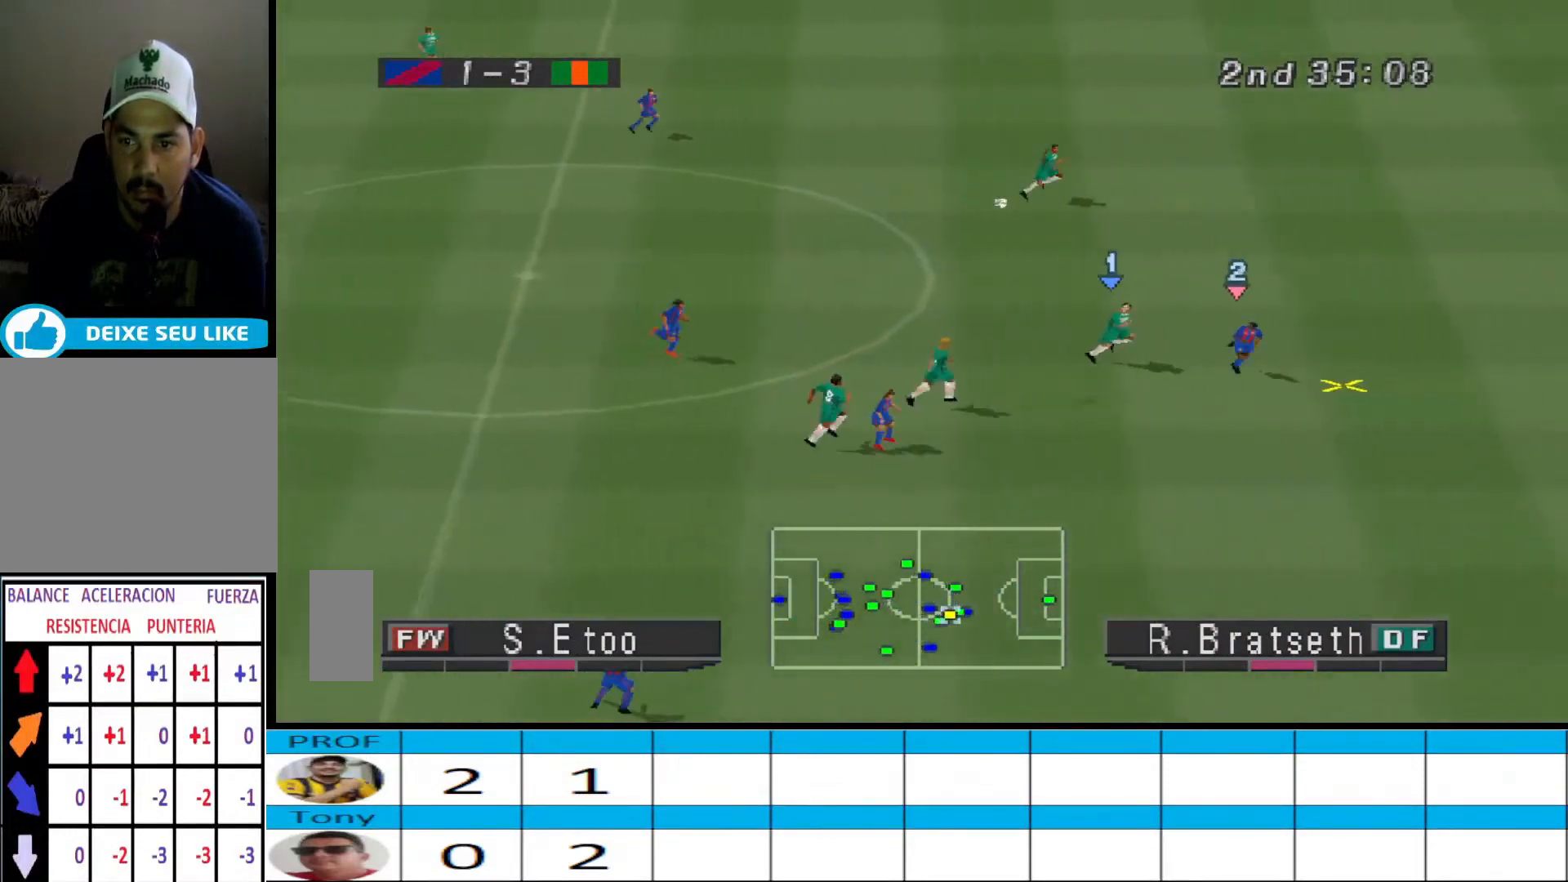
{"buttons": [], "events": [[33, "CROSS", "down"], [67, "CROSS", "up"], [133, "CROSS", "down"], [200, "CROSS", "up"], [233, "CROSS", "down"], [433, "DPAD_LEFT", "up"], [467, "CROSS", "up"]]}
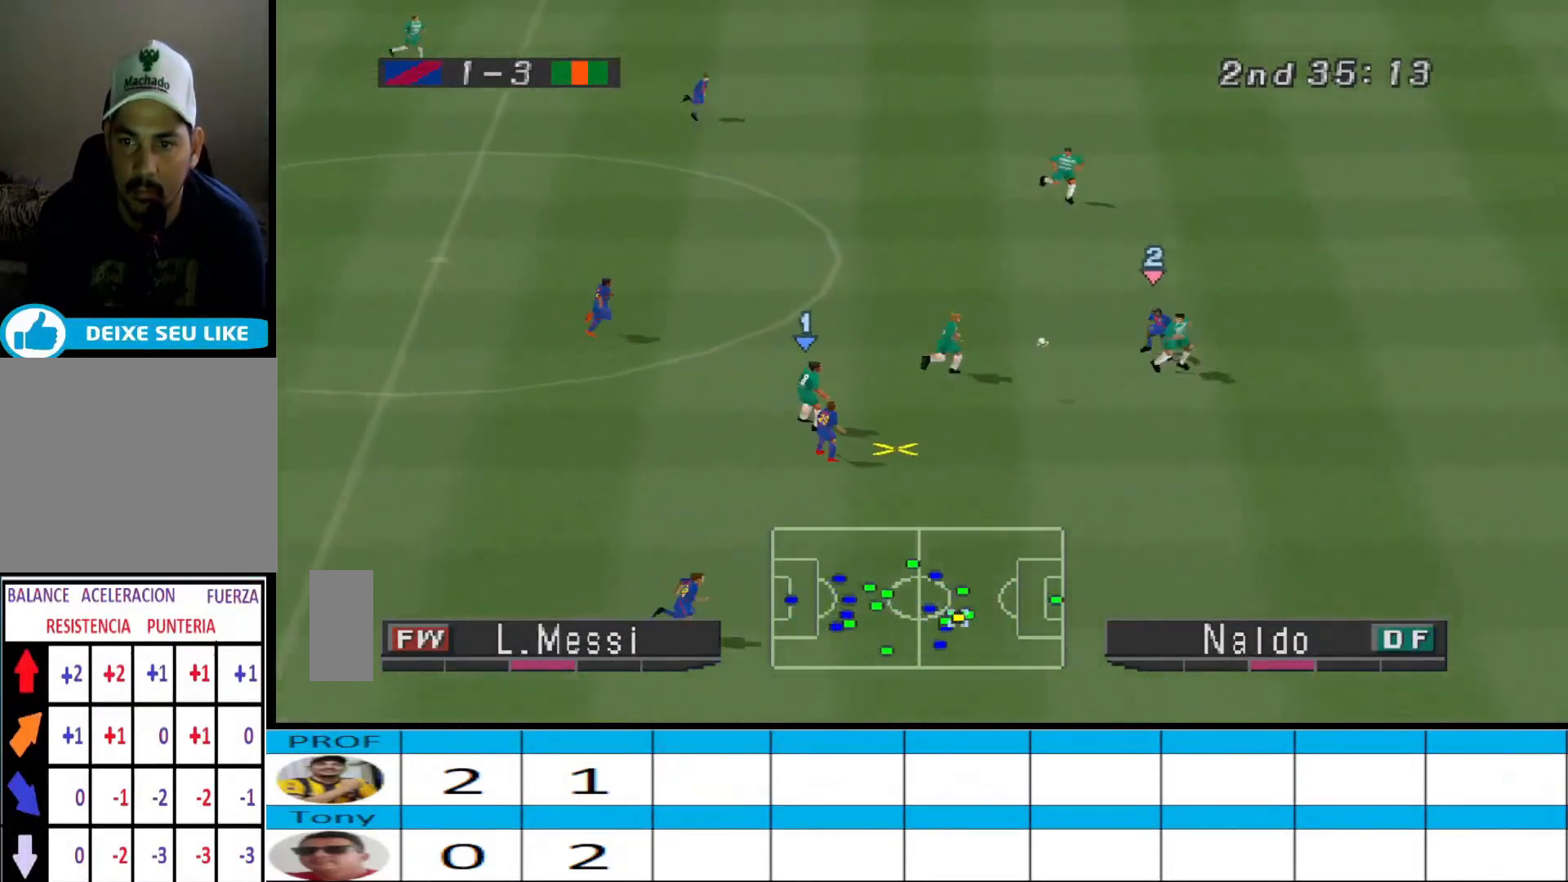
{"buttons": ["DPAD_RIGHT"], "events": [[333, "DPAD_DOWN", "down"], [400, "DPAD_DOWN", "up"], [400, "DPAD_RIGHT", "down"]]}
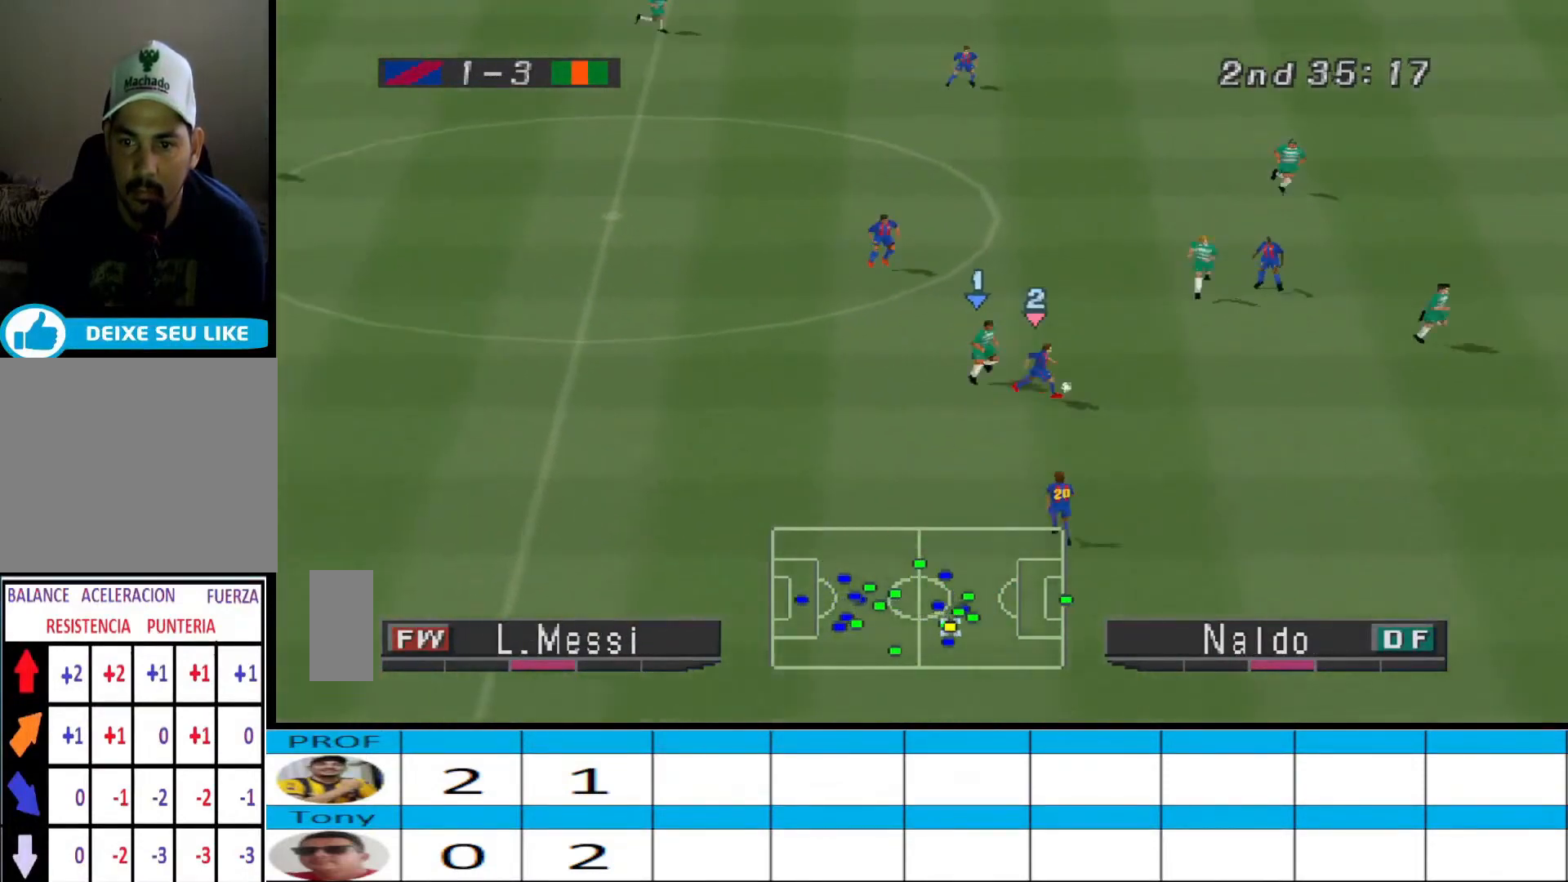
{"buttons": ["CROSS", "L1", "R1", "DPAD_RIGHT"], "events": [[333, "CROSS", "down"], [333, "R1", "down"], [433, "L1", "down"]]}
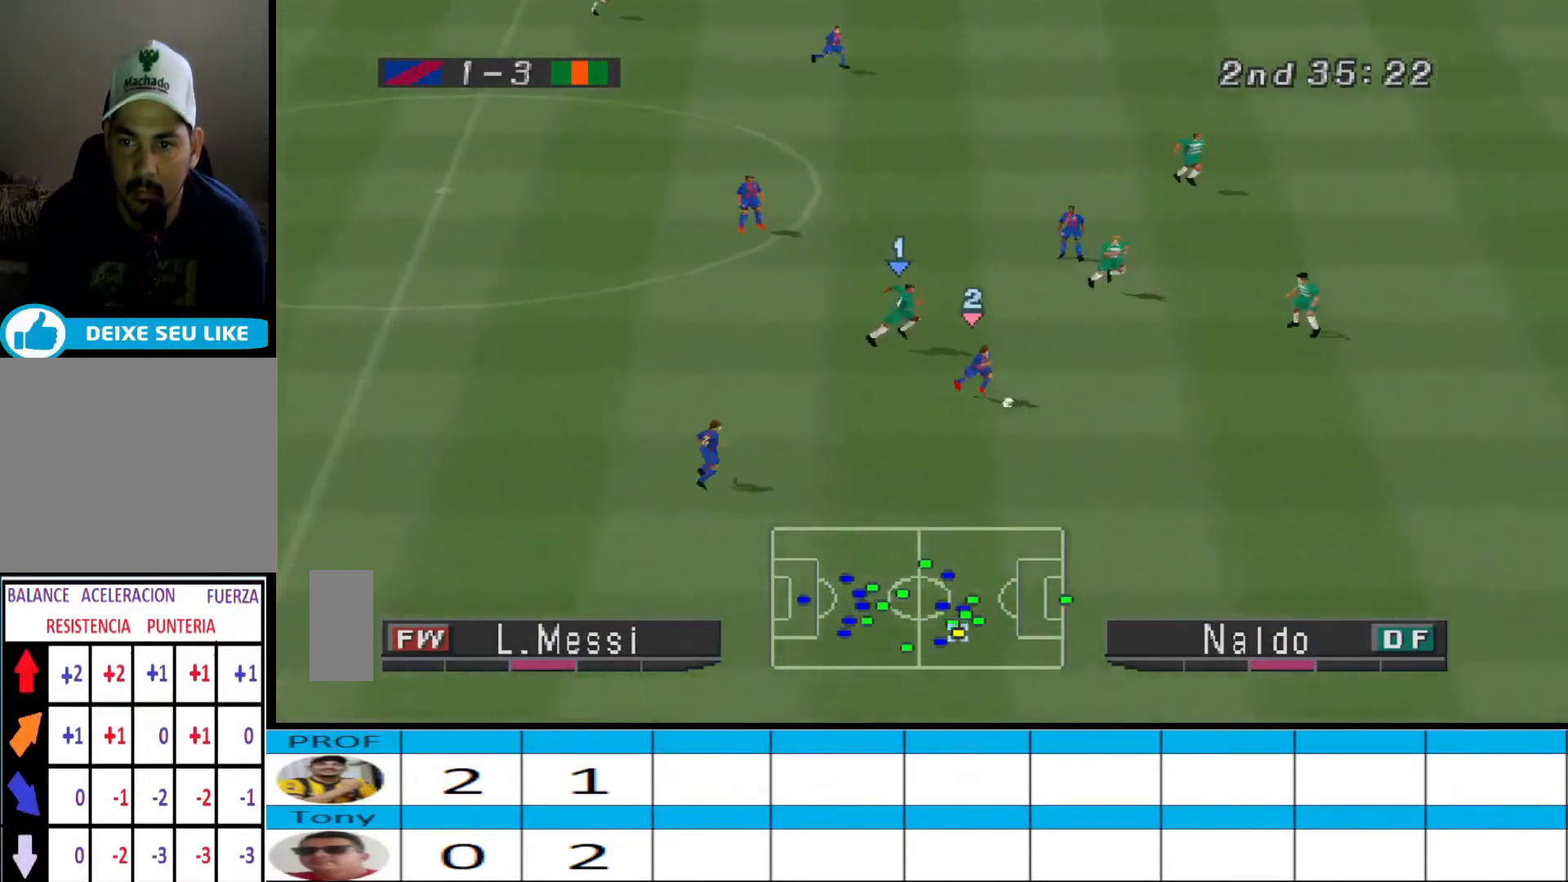
{"buttons": ["CROSS", "R1", "DPAD_DOWN"], "events": [[33, "CROSS", "up"], [67, "L1", "up"], [467, "DPAD_RIGHT", "up"], [500, "CROSS", "down"], [500, "DPAD_DOWN", "down"]]}
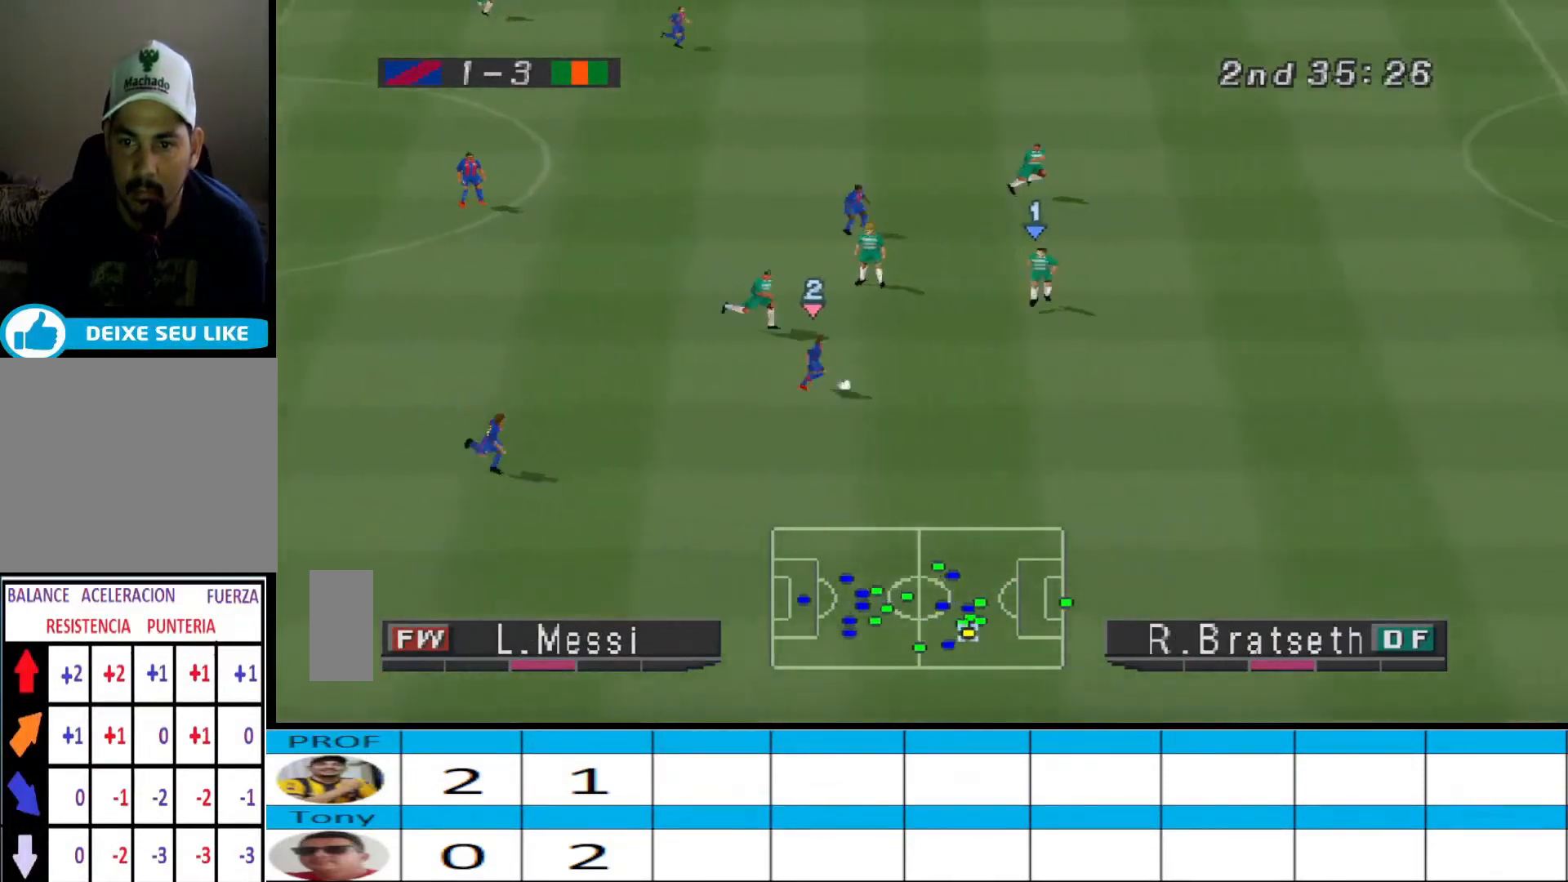
{"buttons": ["CROSS", "R1"], "events": [[100, "DPAD_DOWN", "up"]]}
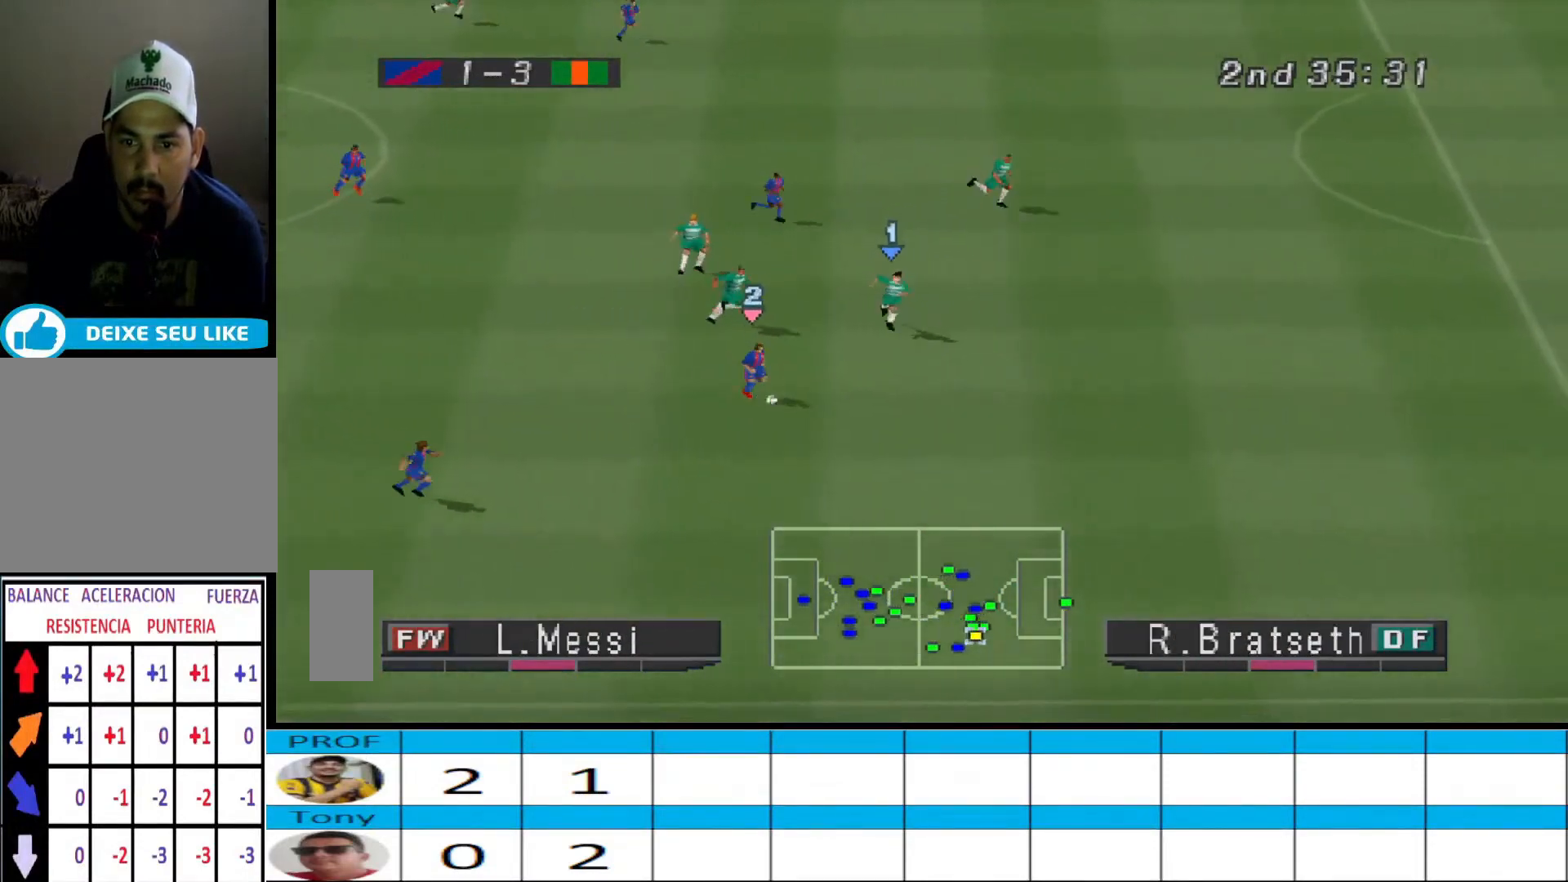
{"buttons": ["CROSS", "R1"], "events": []}
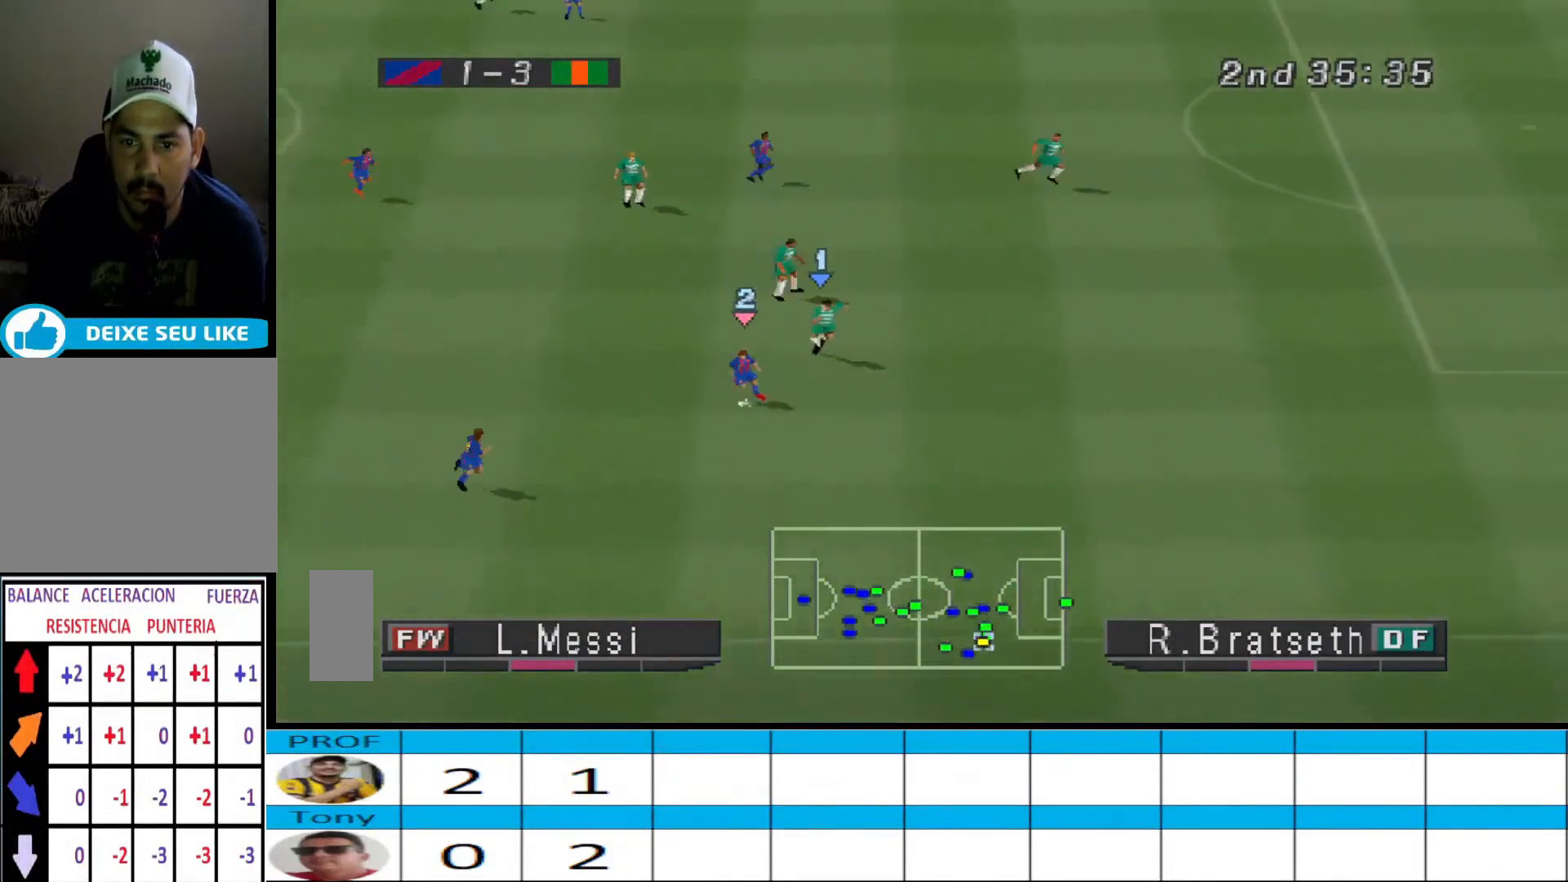
{"buttons": ["CROSS", "R1", "DPAD_LEFT"], "events": [[133, "CROSS", "up"], [167, "R1", "up"], [267, "DPAD_LEFT", "down"], [367, "CROSS", "down"], [367, "R1", "down"]]}
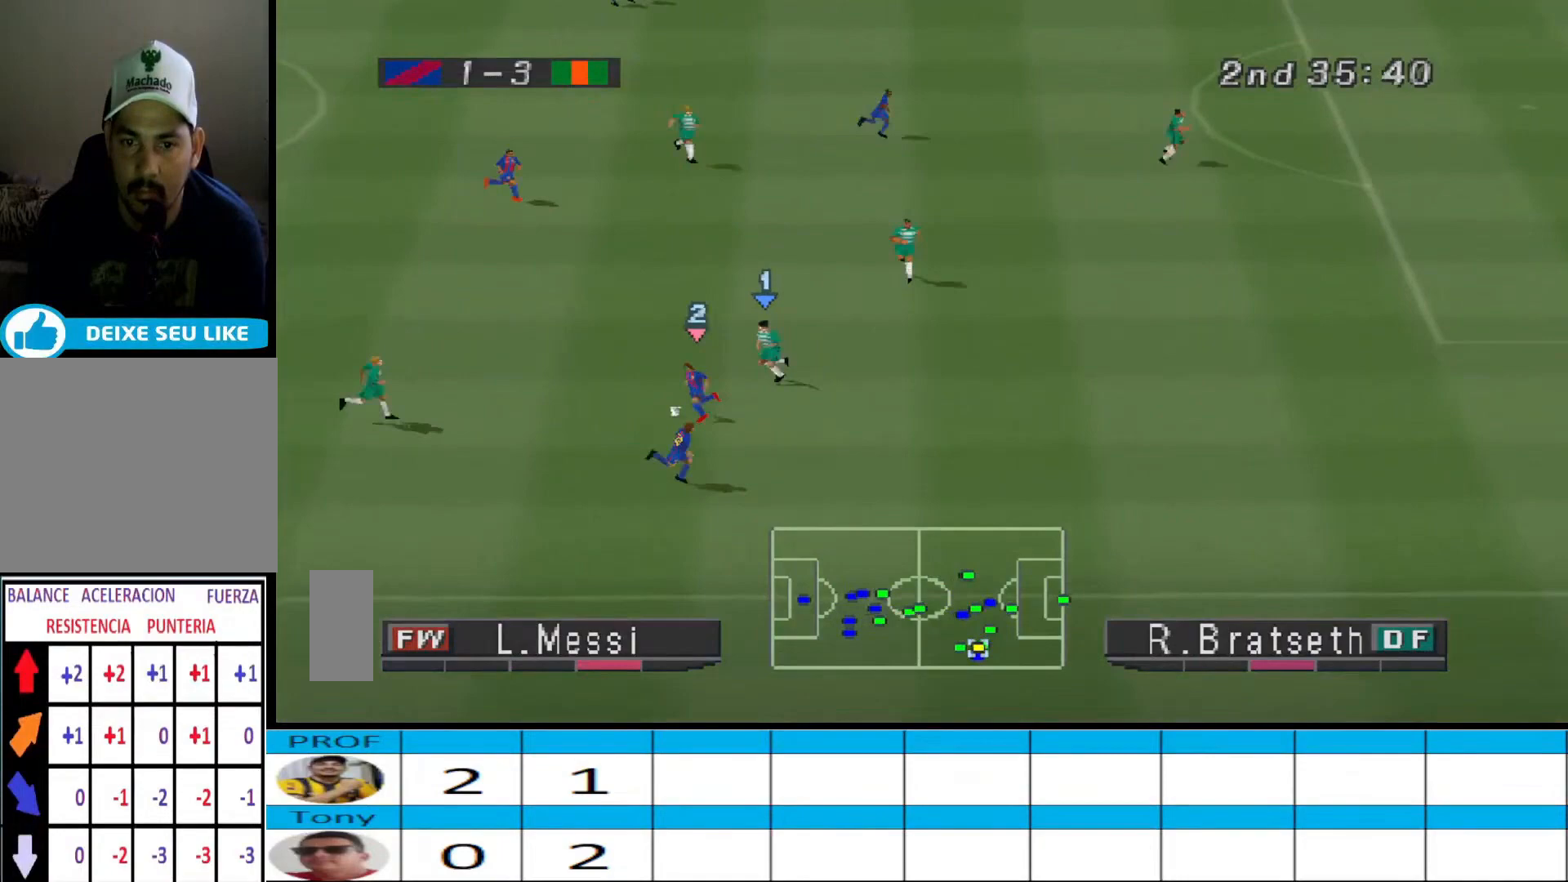
{"buttons": ["CROSS", "R1"], "events": [[33, "DPAD_LEFT", "up"]]}
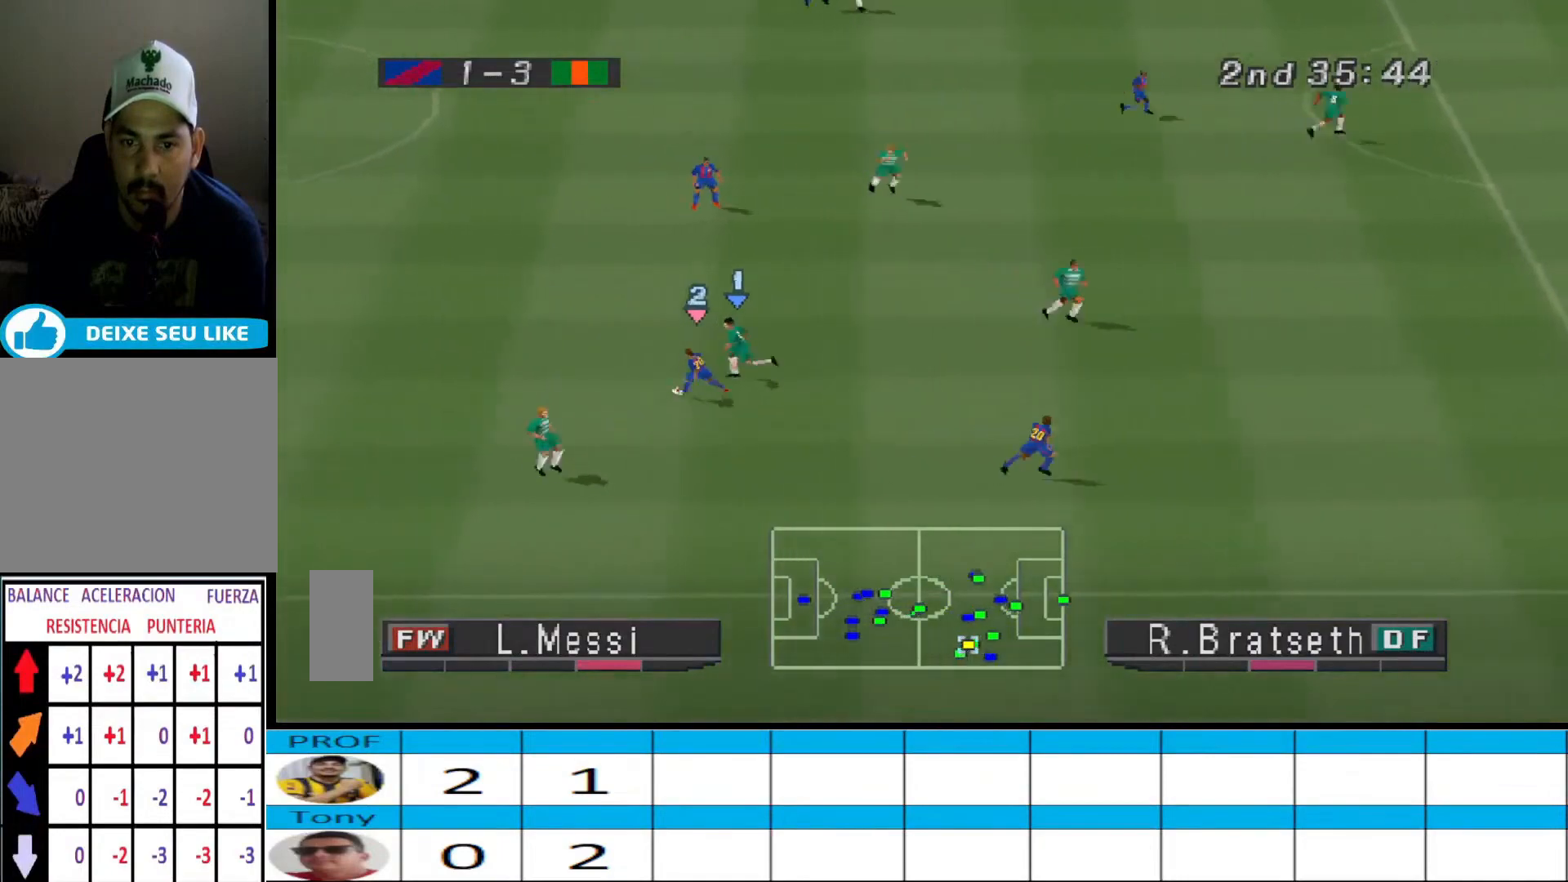
{"buttons": ["CROSS", "L1", "R1"], "events": [[400, "L1", "down"]]}
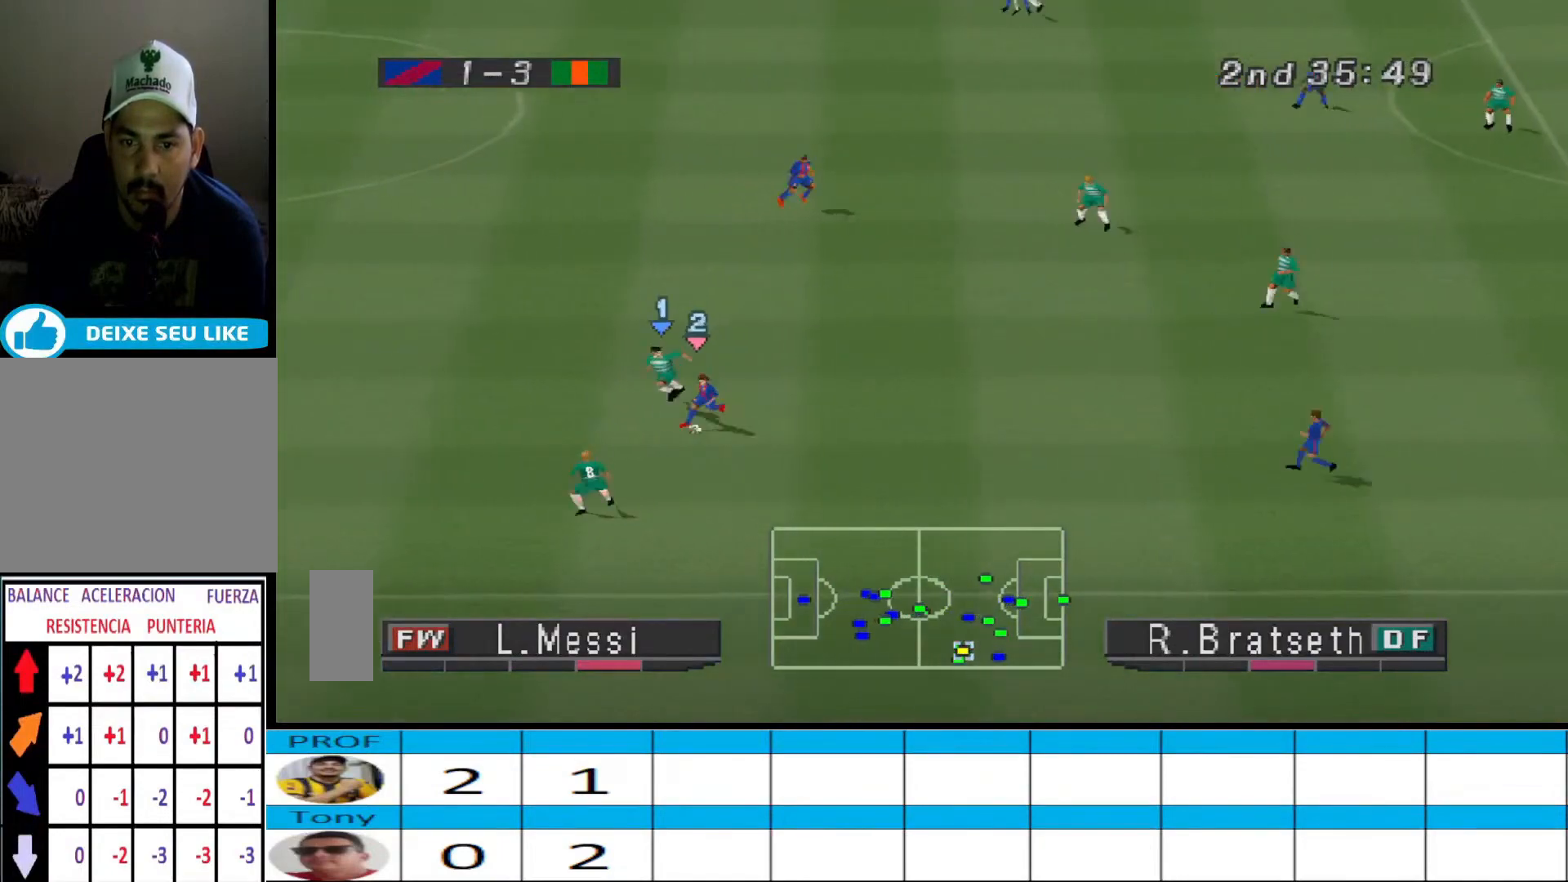
{"buttons": ["CROSS", "R1"], "events": [[33, "L1", "up"]]}
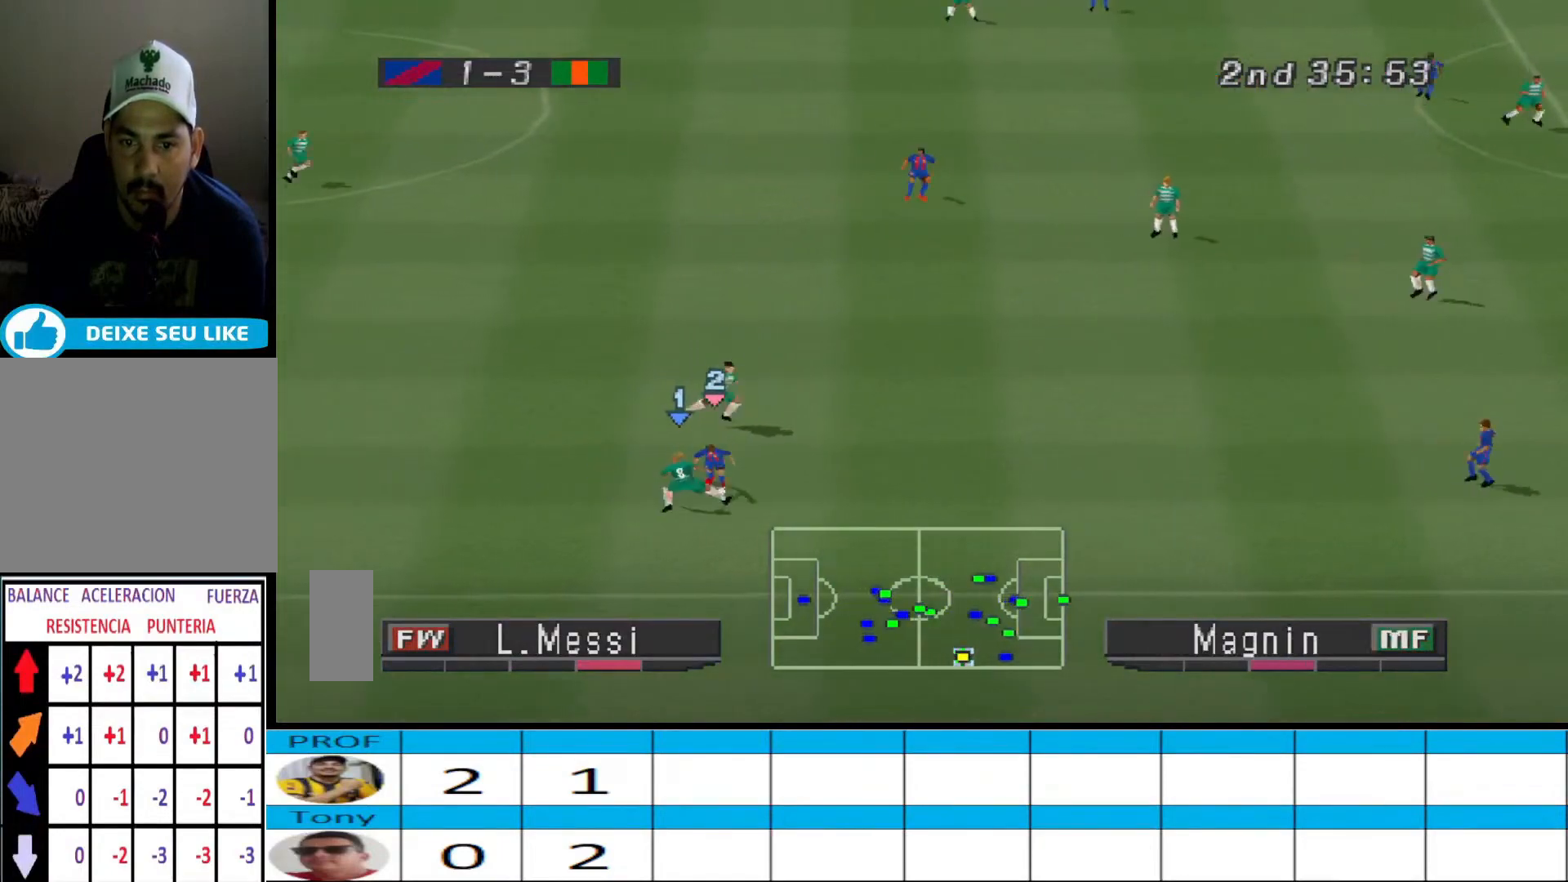
{"buttons": ["DPAD_UP", "DPAD_LEFT"], "events": [[333, "CROSS", "up"], [367, "DPAD_UP", "down"], [367, "R1", "up"], [433, "DPAD_LEFT", "down"]]}
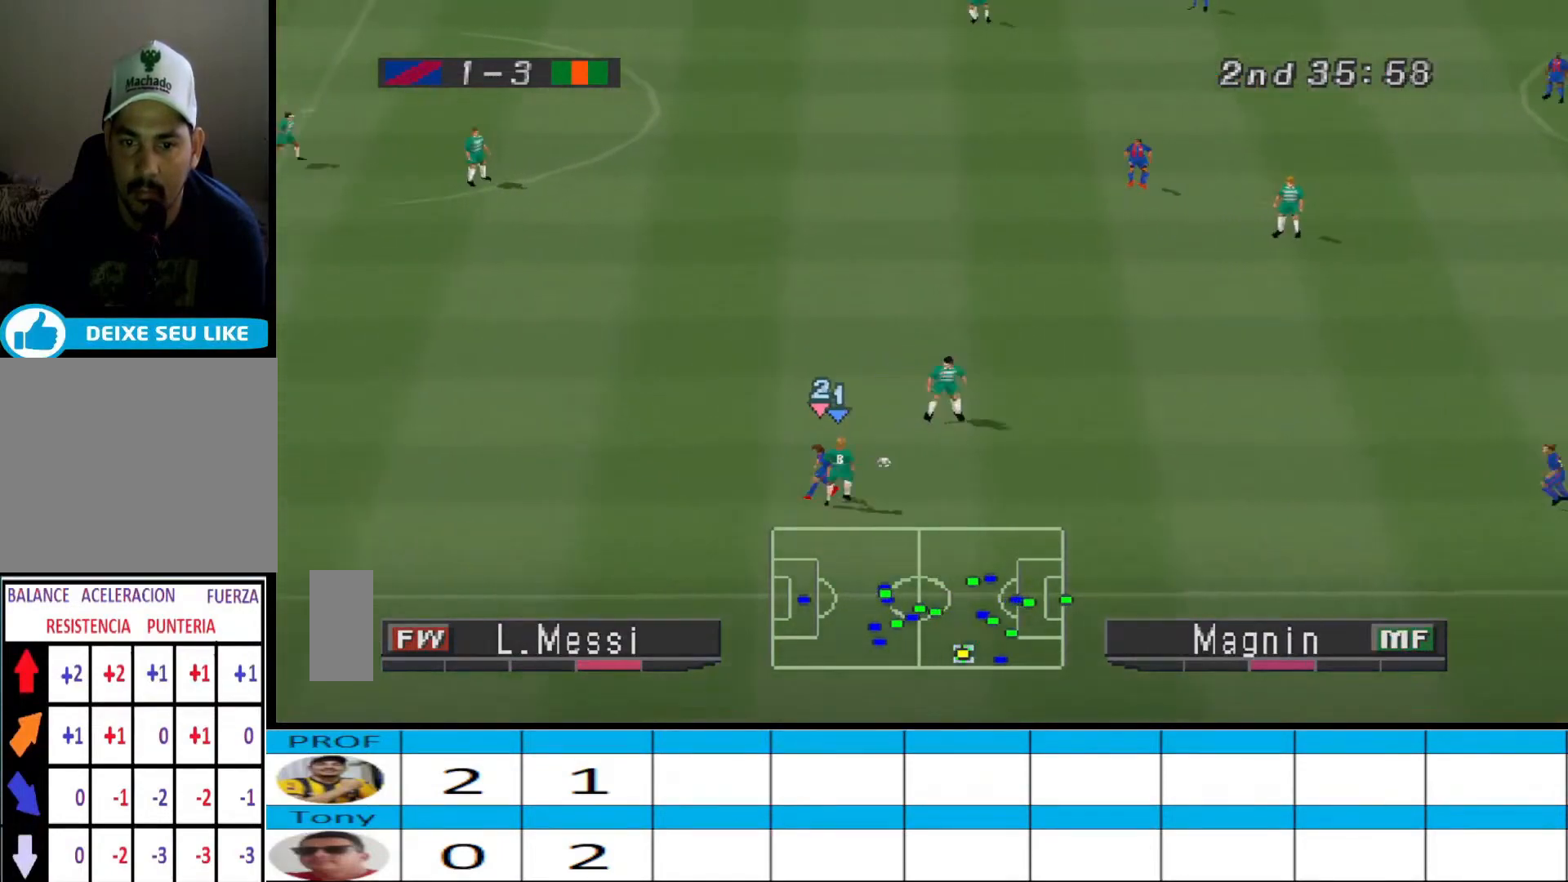
{"buttons": ["DPAD_UP", "DPAD_LEFT"], "events": []}
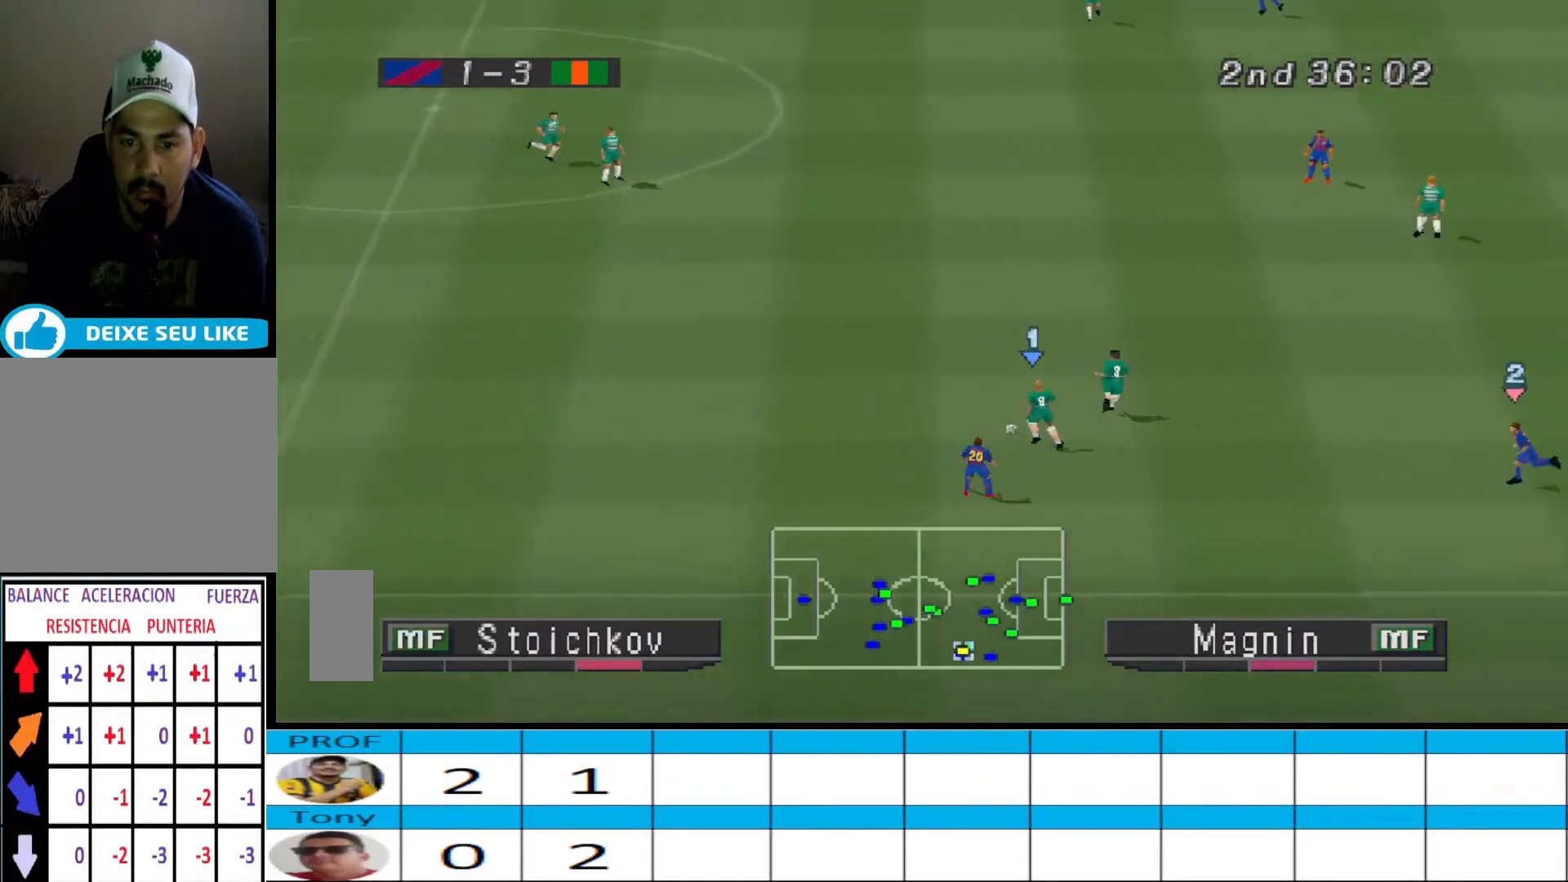
{"buttons": ["R1", "DPAD_UP", "DPAD_LEFT"], "events": [[67, "R1", "down"]]}
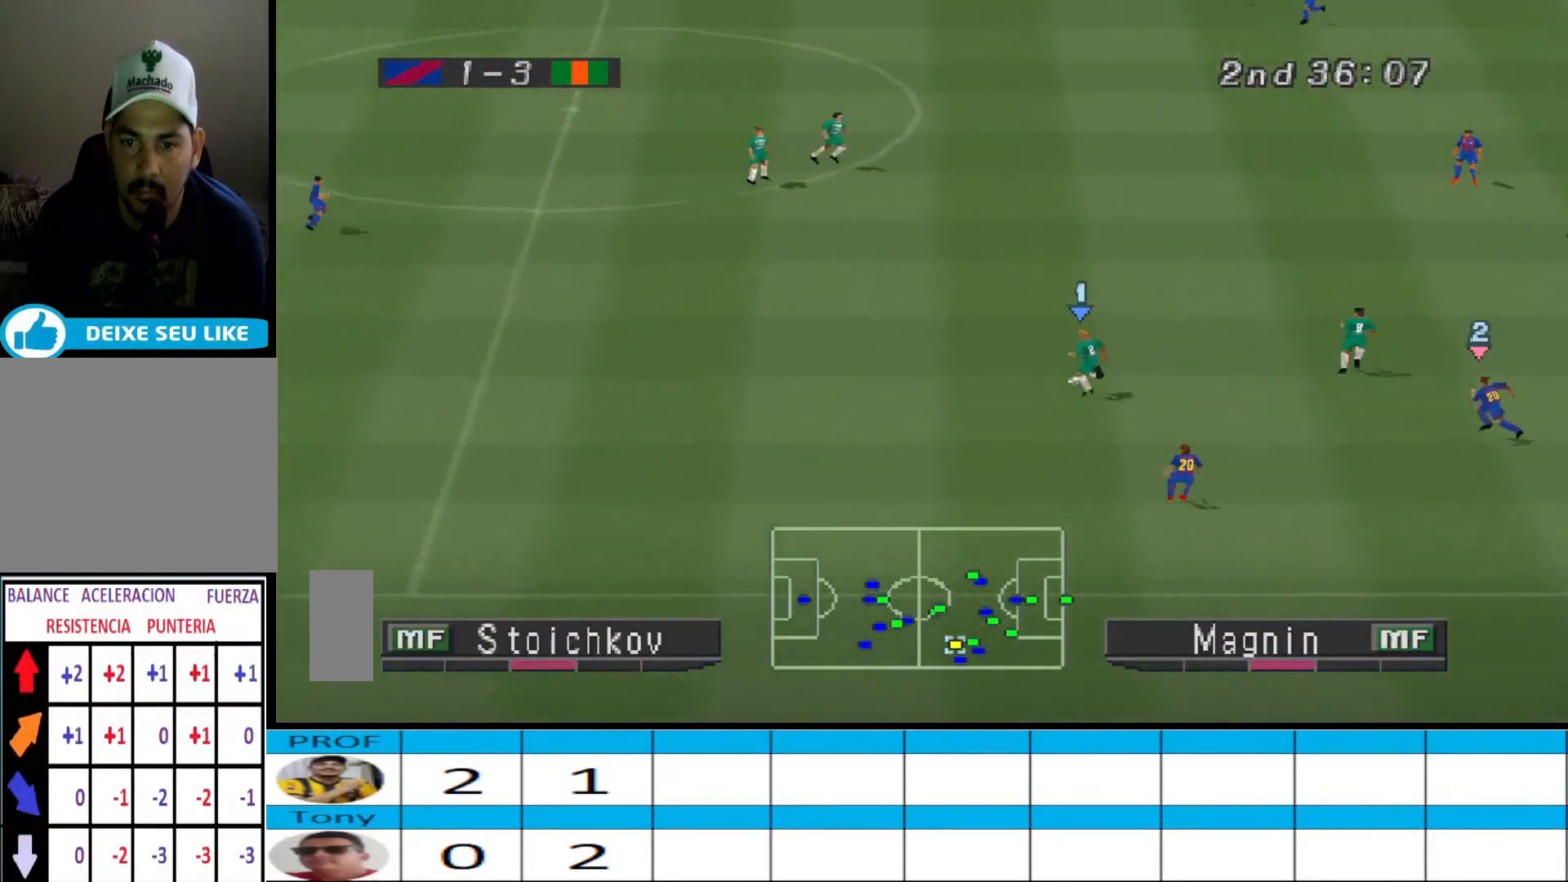
{"buttons": ["DPAD_UP", "DPAD_LEFT"], "events": [[500, "R1", "up"]]}
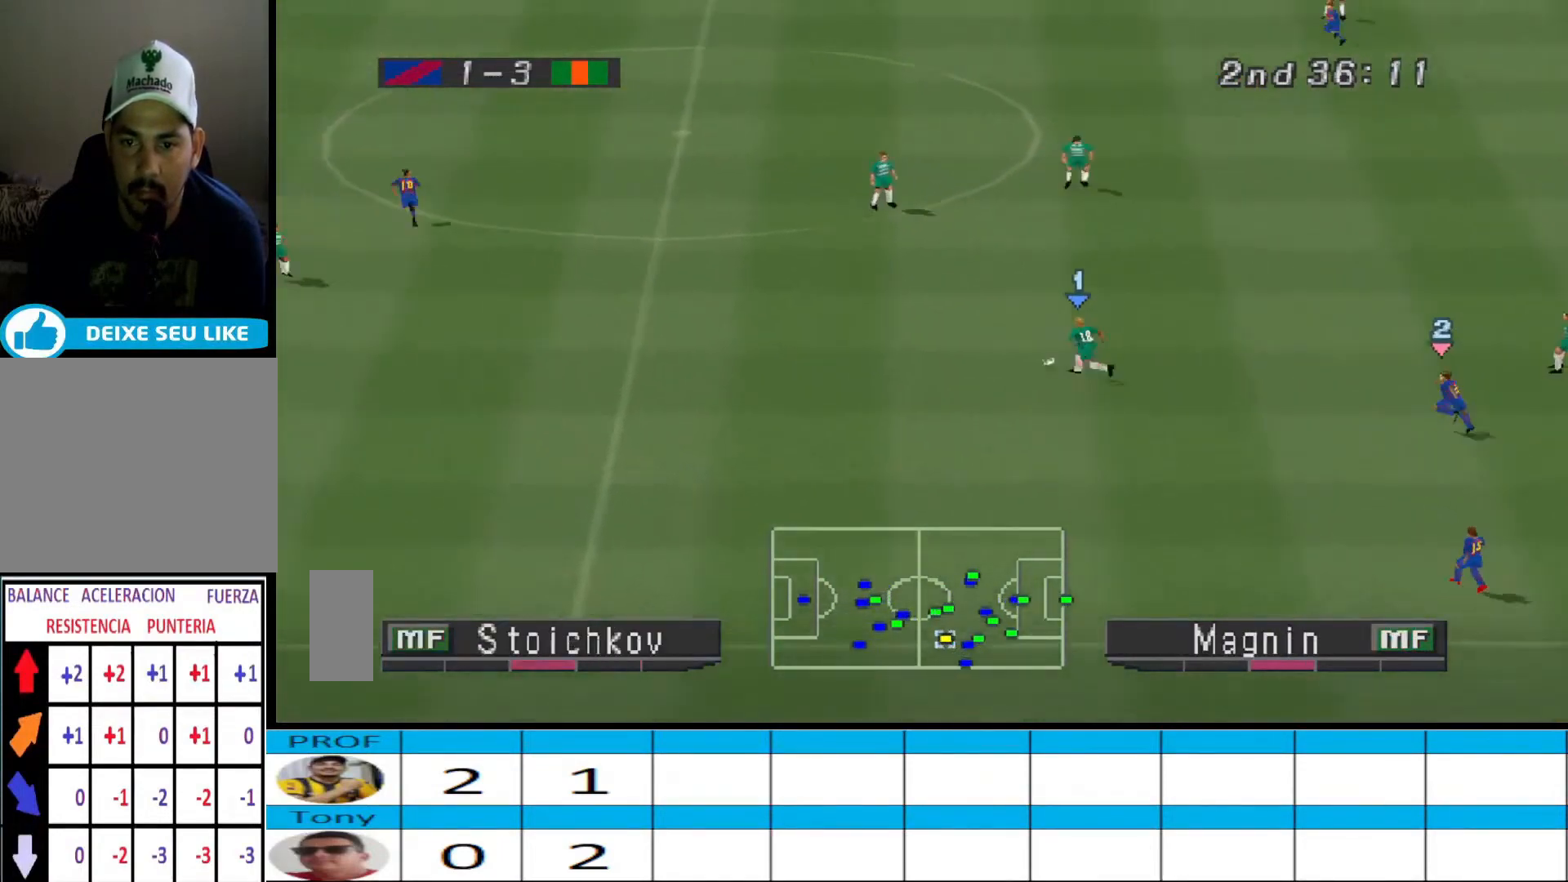
{"buttons": ["DPAD_LEFT"], "events": [[133, "DPAD_UP", "up"]]}
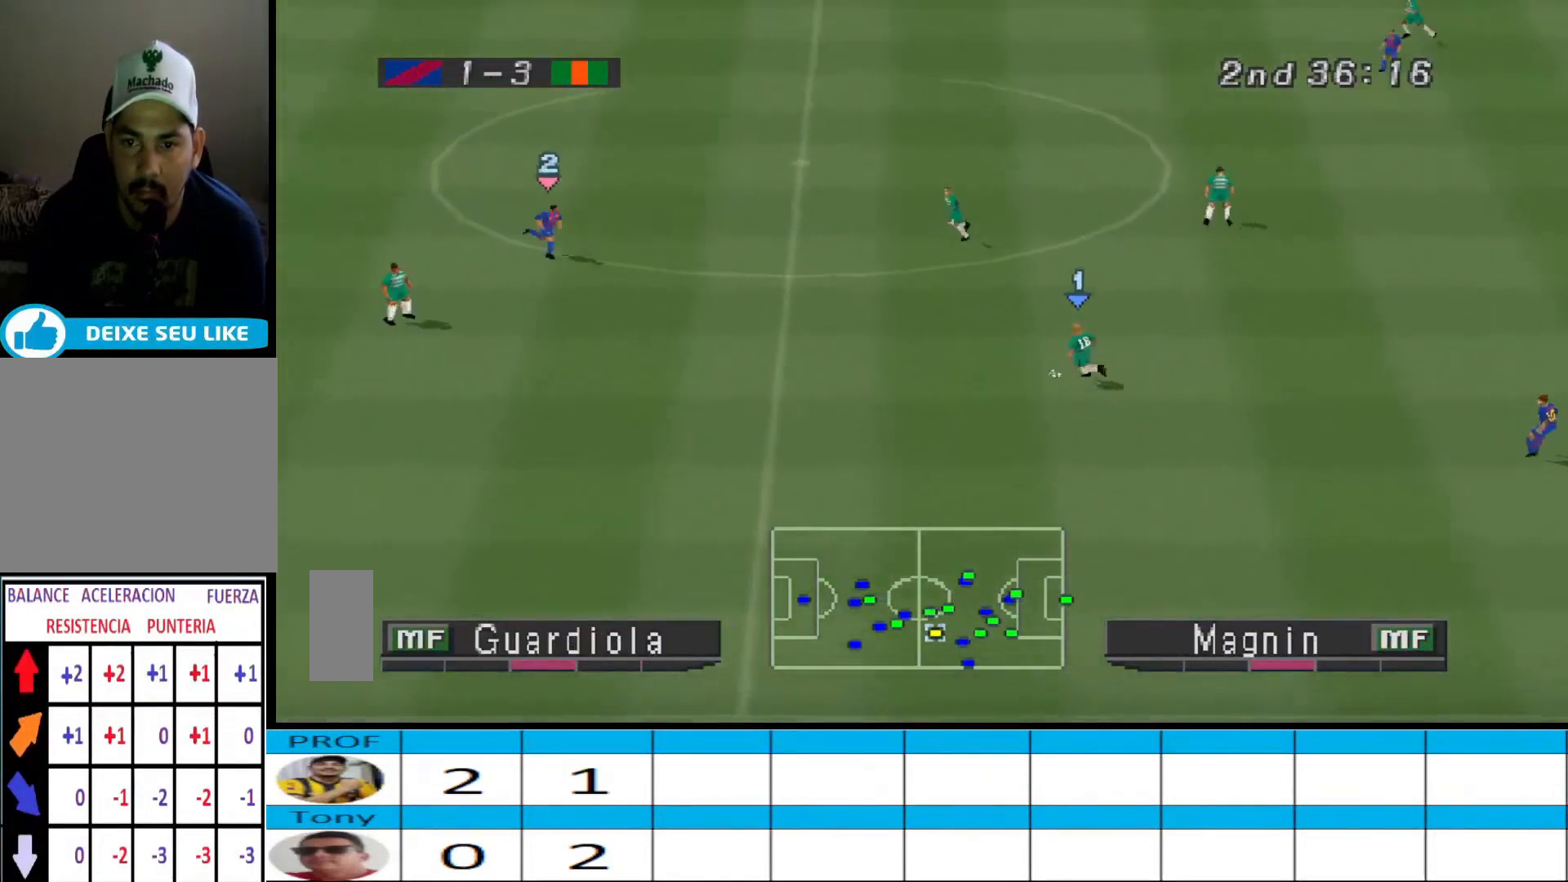
{"buttons": ["DPAD_DOWN", "DPAD_LEFT"], "events": [[367, "DPAD_DOWN", "down"]]}
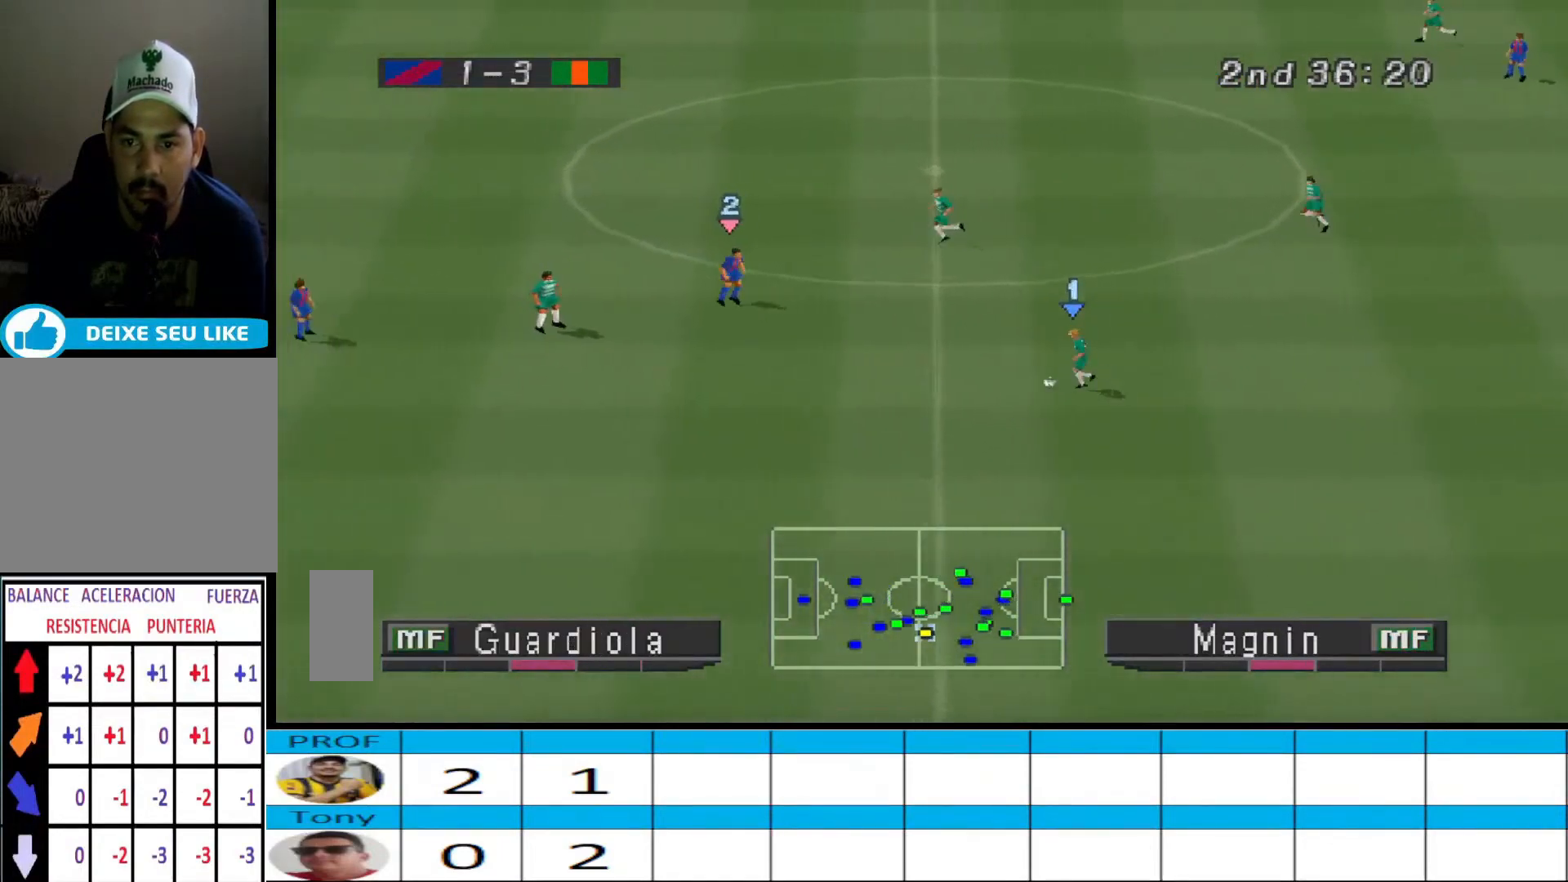
{"buttons": ["DPAD_UP", "DPAD_LEFT"], "events": [[333, "DPAD_DOWN", "up"], [500, "DPAD_UP", "down"]]}
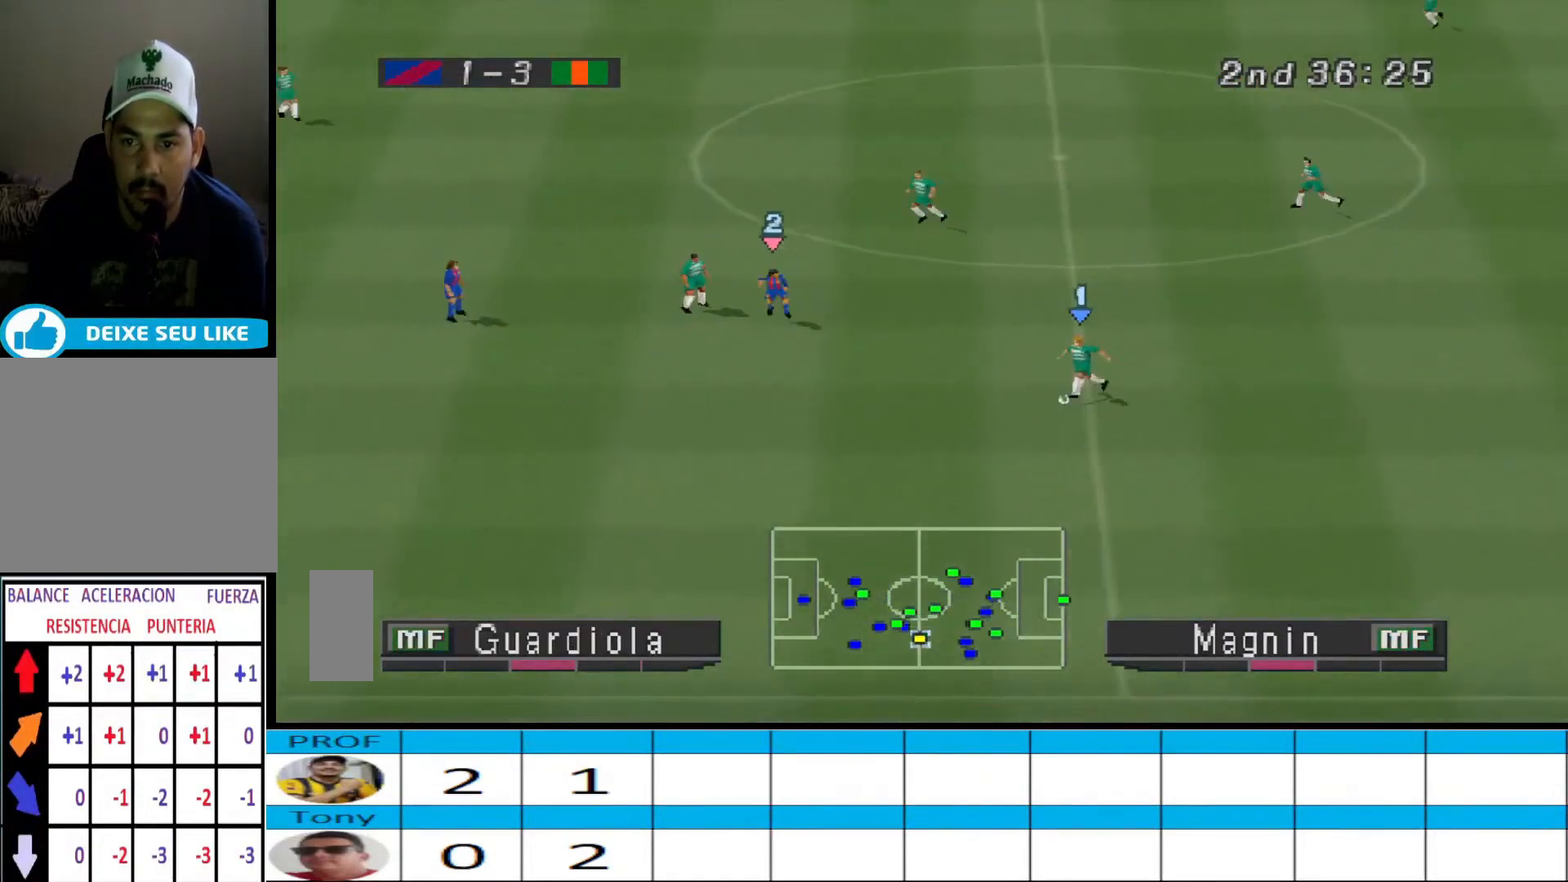
{"buttons": ["DPAD_UP"], "events": [[33, "DPAD_LEFT", "up"], [67, "DPAD_RIGHT", "down"], [100, "DPAD_RIGHT", "up"], [133, "DPAD_RIGHT", "down"], [200, "CROSS", "down"], [200, "DPAD_RIGHT", "up"], [333, "CROSS", "up"]]}
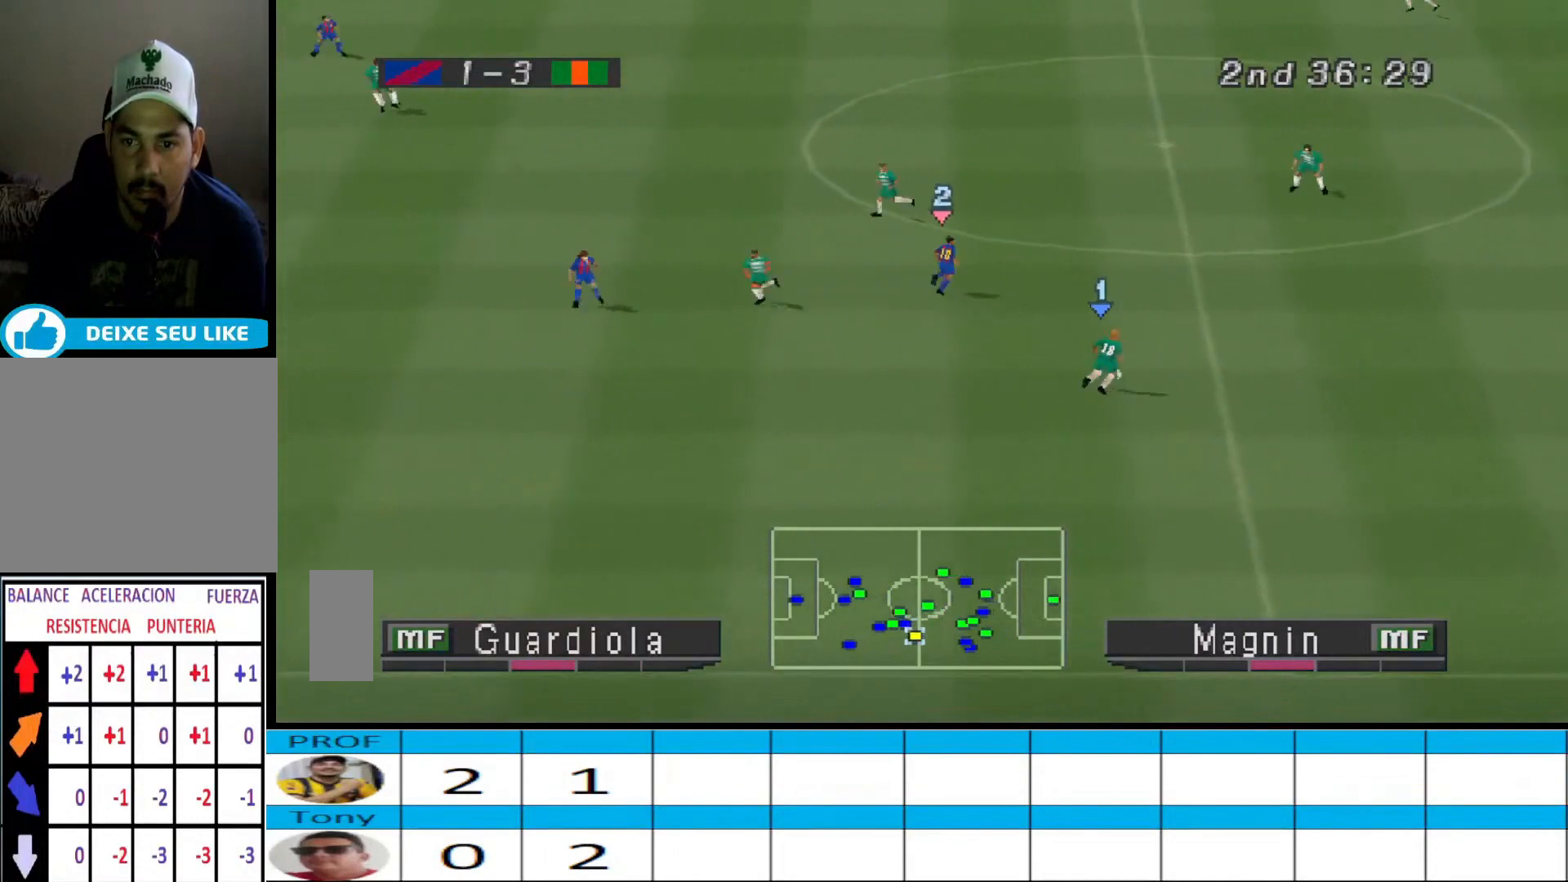
{"buttons": ["DPAD_UP"], "events": []}
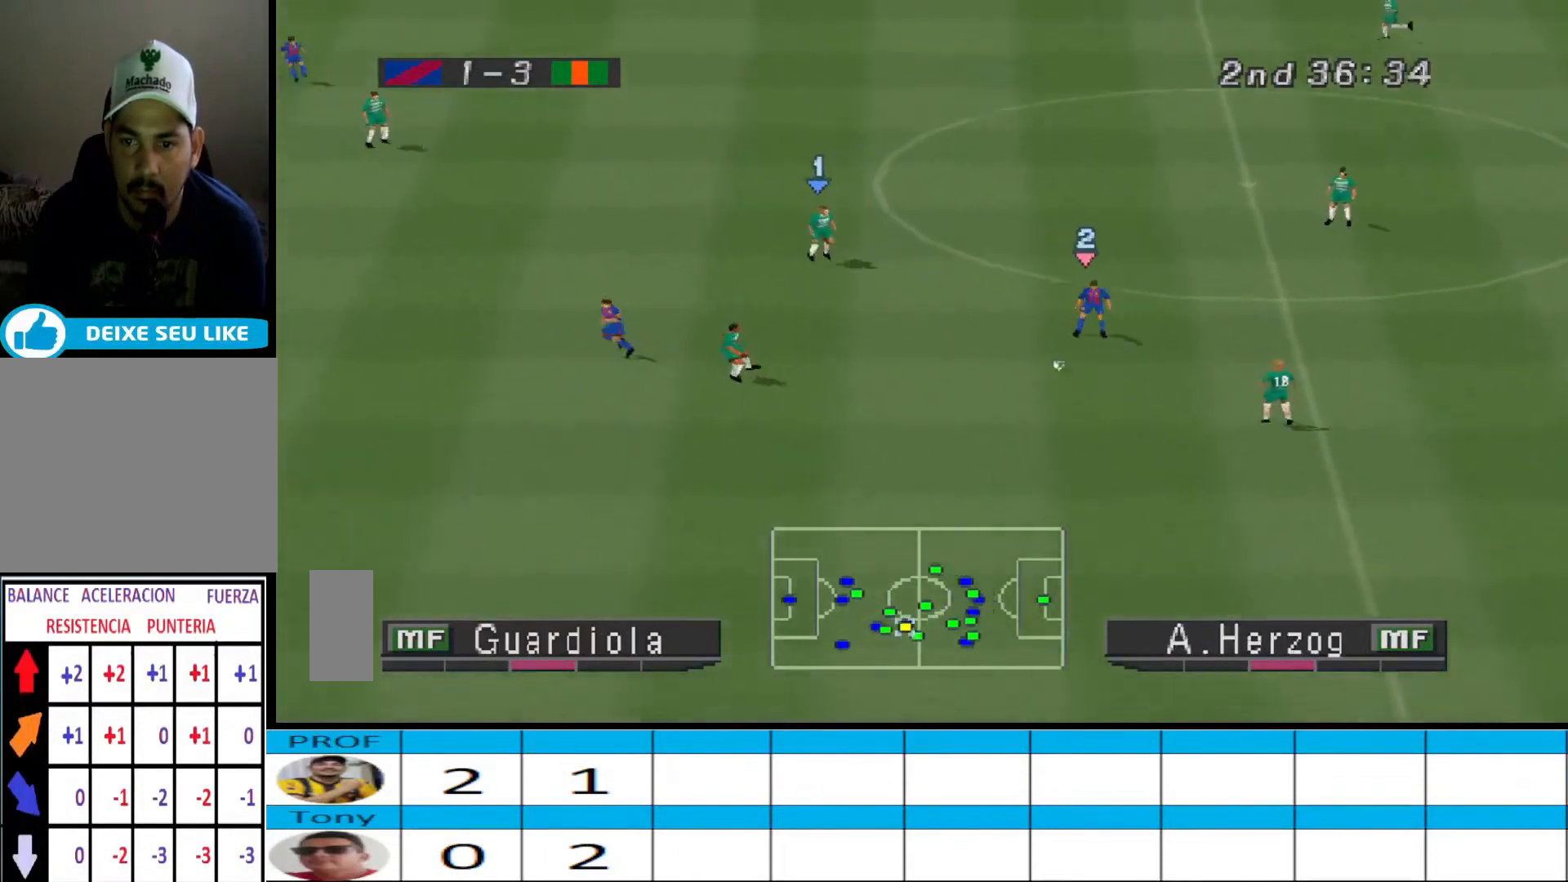
{"buttons": ["DPAD_UP", "DPAD_LEFT"], "events": [[200, "DPAD_DOWN", "down"], [200, "DPAD_LEFT", "down"], [200, "DPAD_UP", "up"], [233, "DPAD_LEFT", "up"], [267, "DPAD_LEFT", "down"], [300, "DPAD_DOWN", "up"], [333, "DPAD_UP", "down"], [367, "DPAD_LEFT", "up"], [467, "DPAD_LEFT", "down"]]}